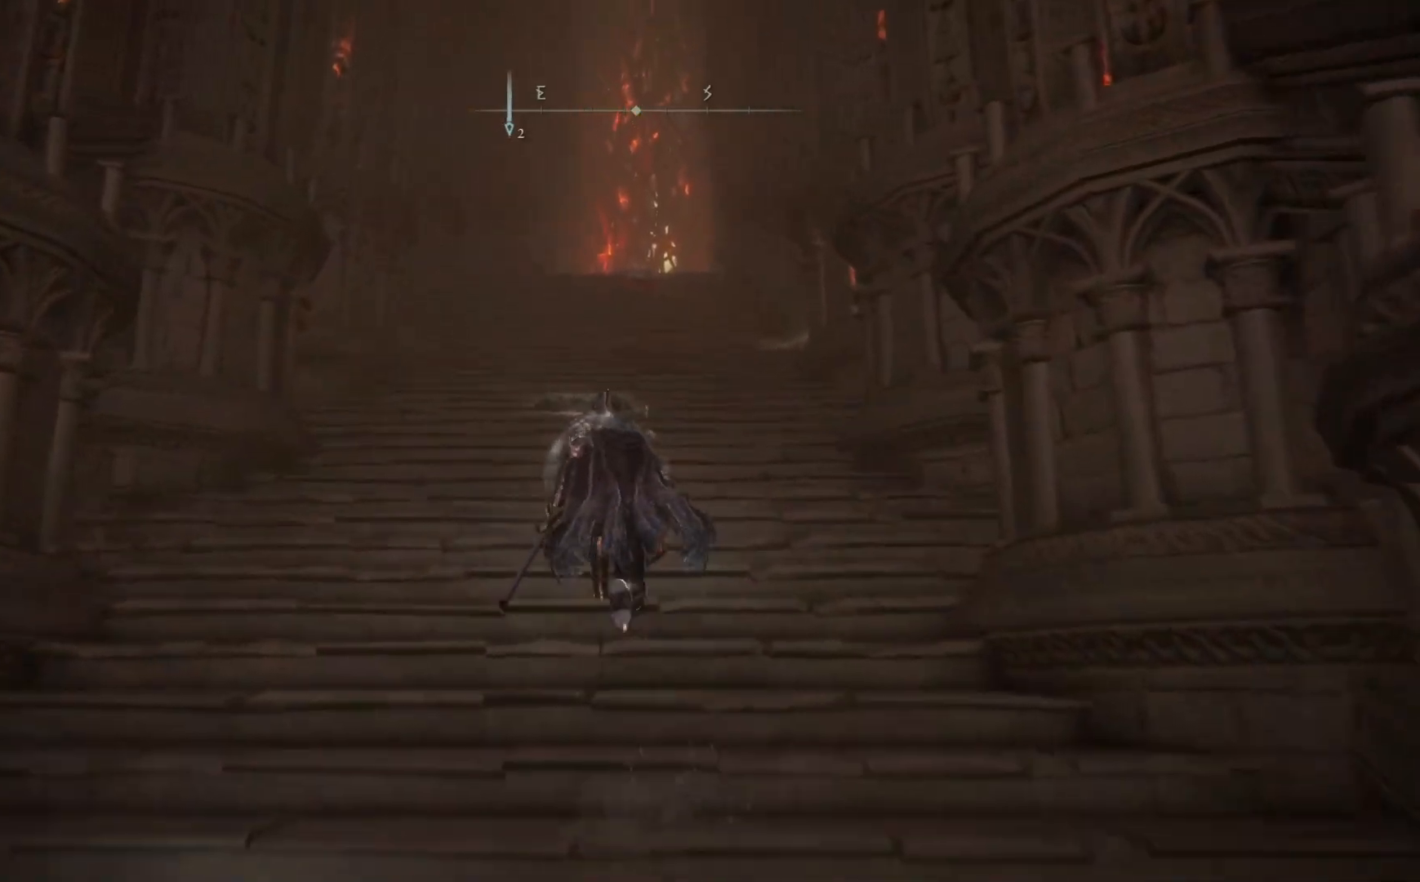
Gameplay with a controller (Xbox layout); each line is a JSON object with the inputs held at the frame after it. "events" lists button and stick changes between this image and that frame as [ms after this image, input, new state], when the widget could be followed in between. Not read: SHARE Z.
{"buttons": ["A", "B"], "left_stick": "up", "right_stick": "center", "events": [[433, "A", "down"]]}
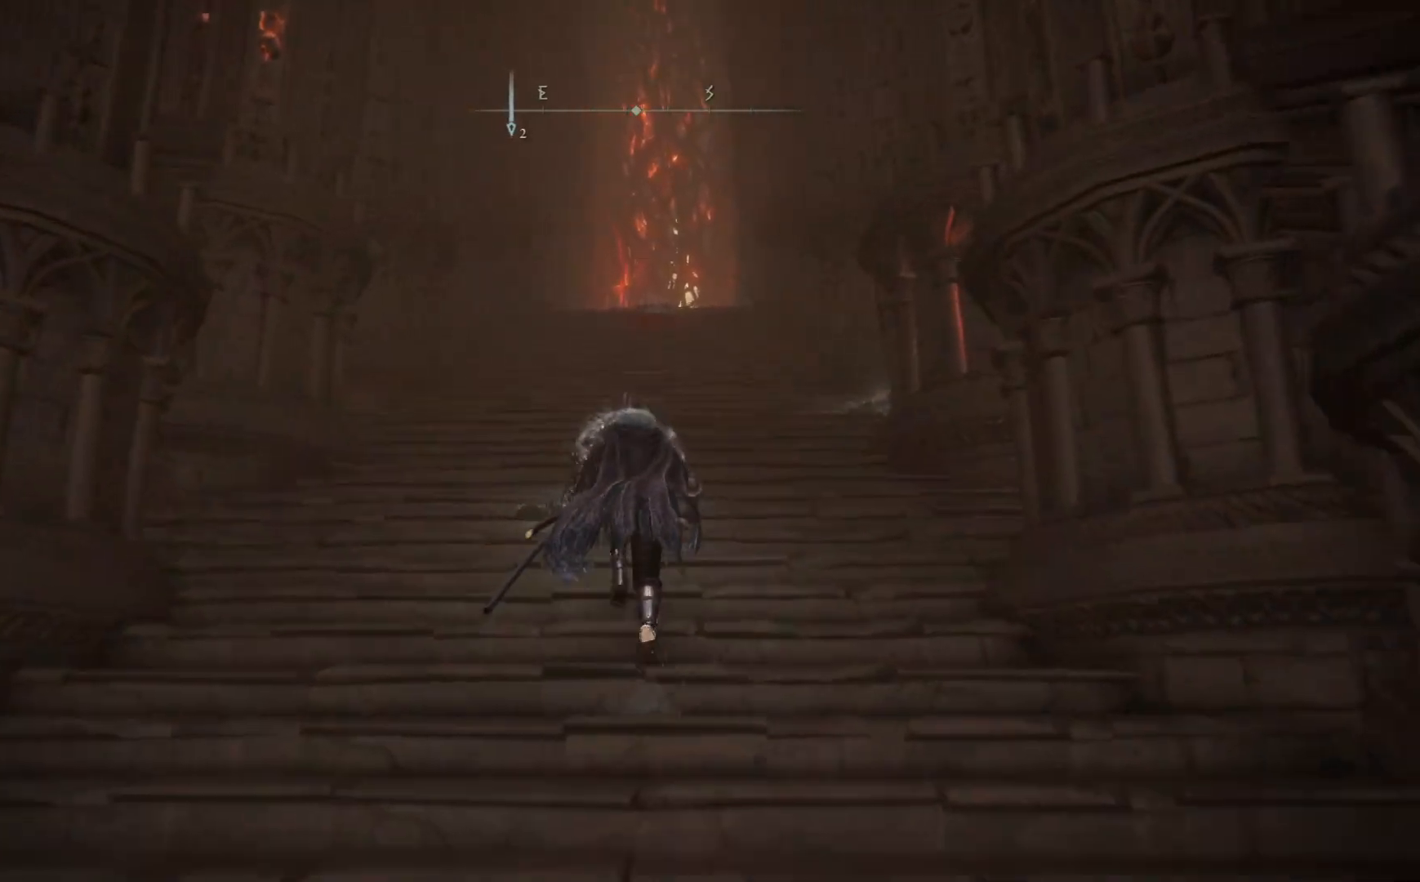
{"buttons": ["B"], "left_stick": "up", "right_stick": "center", "events": [[317, "A", "up"]]}
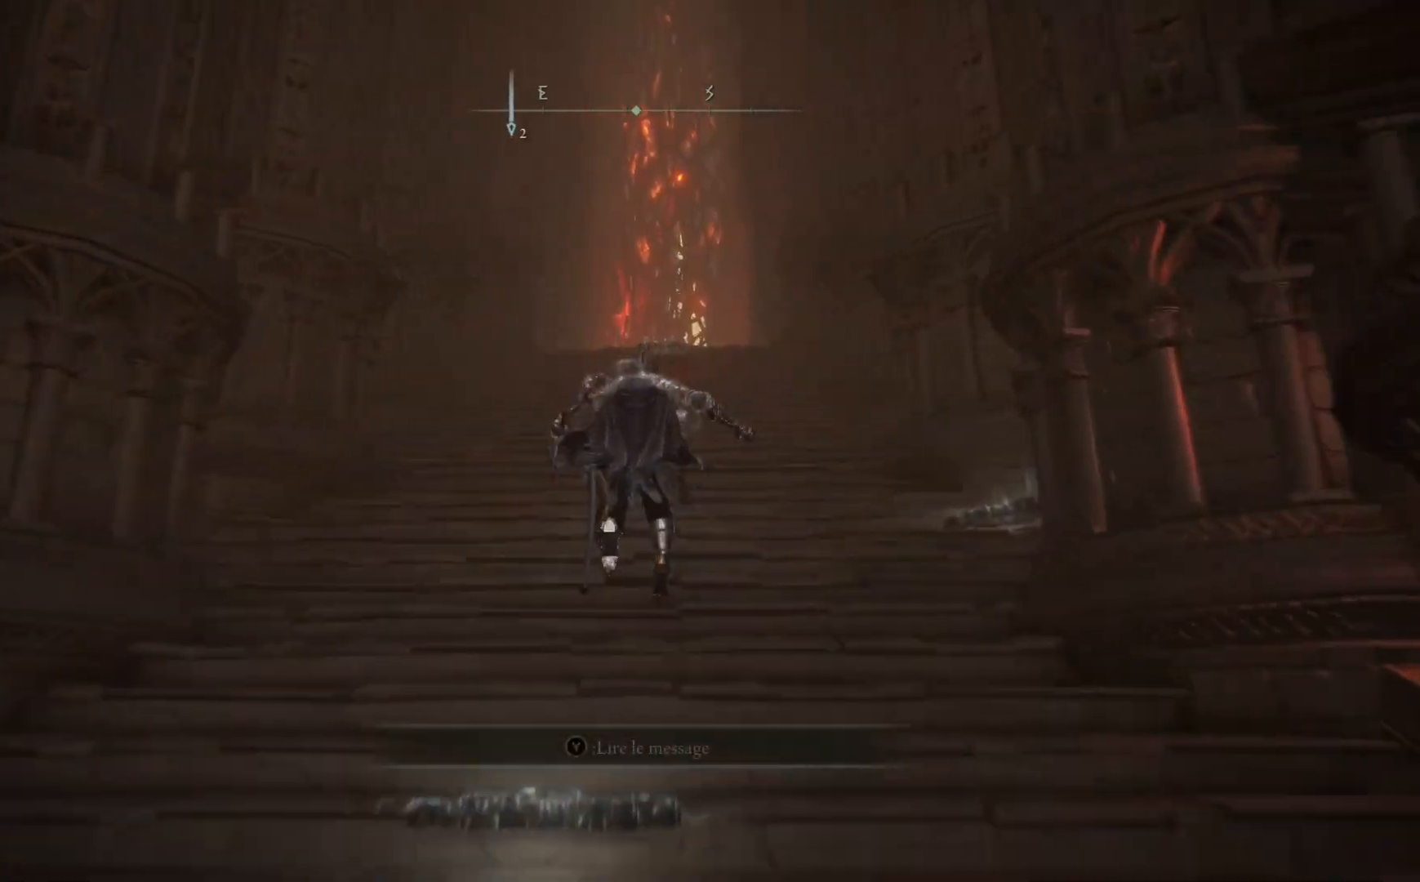
{"buttons": ["A", "B"], "left_stick": "up", "right_stick": "center", "events": [[467, "A", "down"]]}
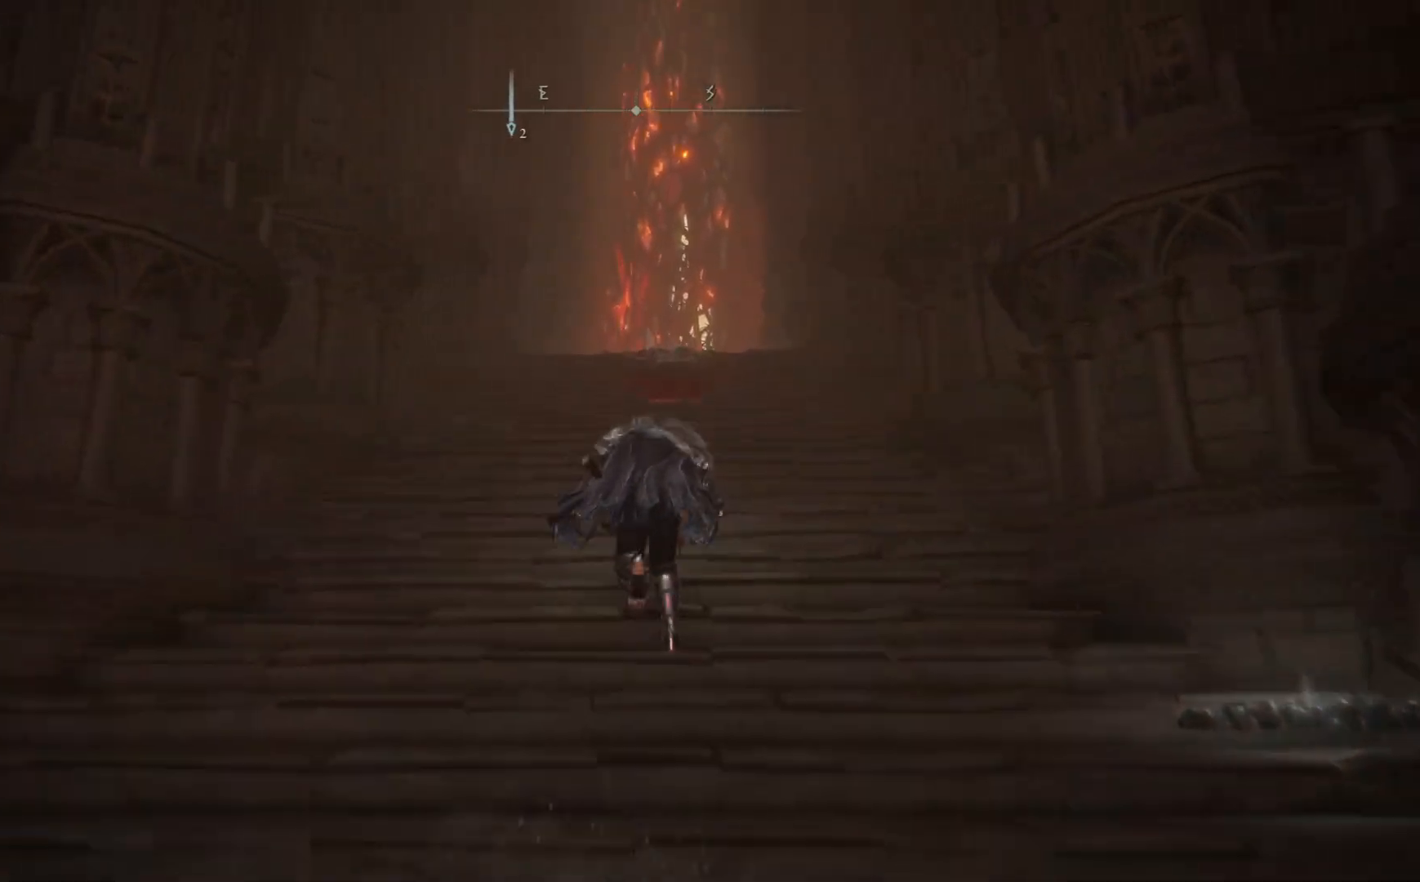
{"buttons": [], "left_stick": "up", "right_stick": "center", "events": [[383, "A", "up"], [450, "B", "up"]]}
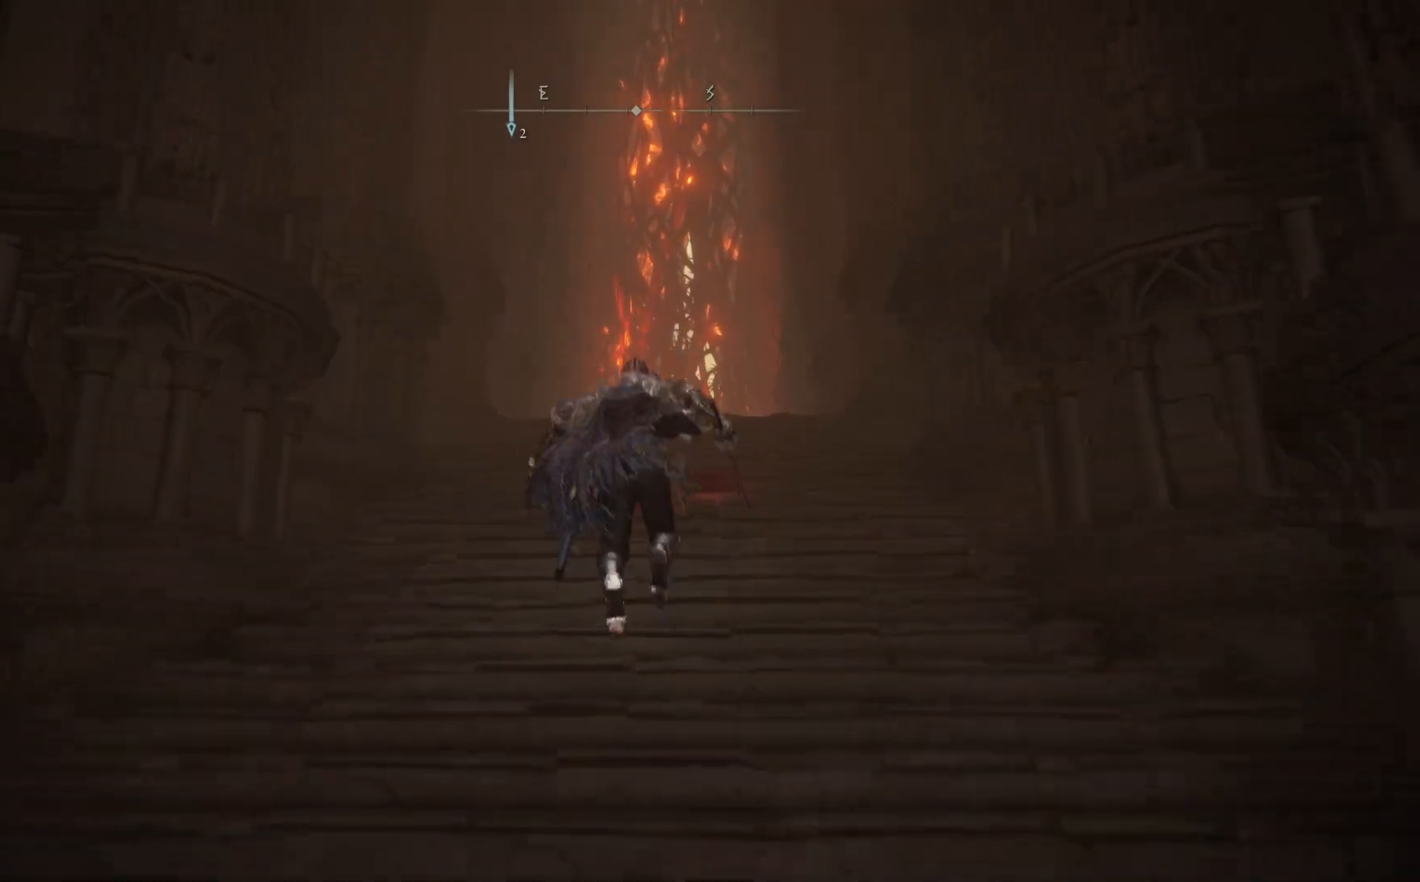
{"buttons": [], "left_stick": "down-right", "right_stick": "center", "events": [[117, "START", "down"], [200, "START", "up"], [317, "left_stick", "right"], [433, "left_stick", "down-right"]]}
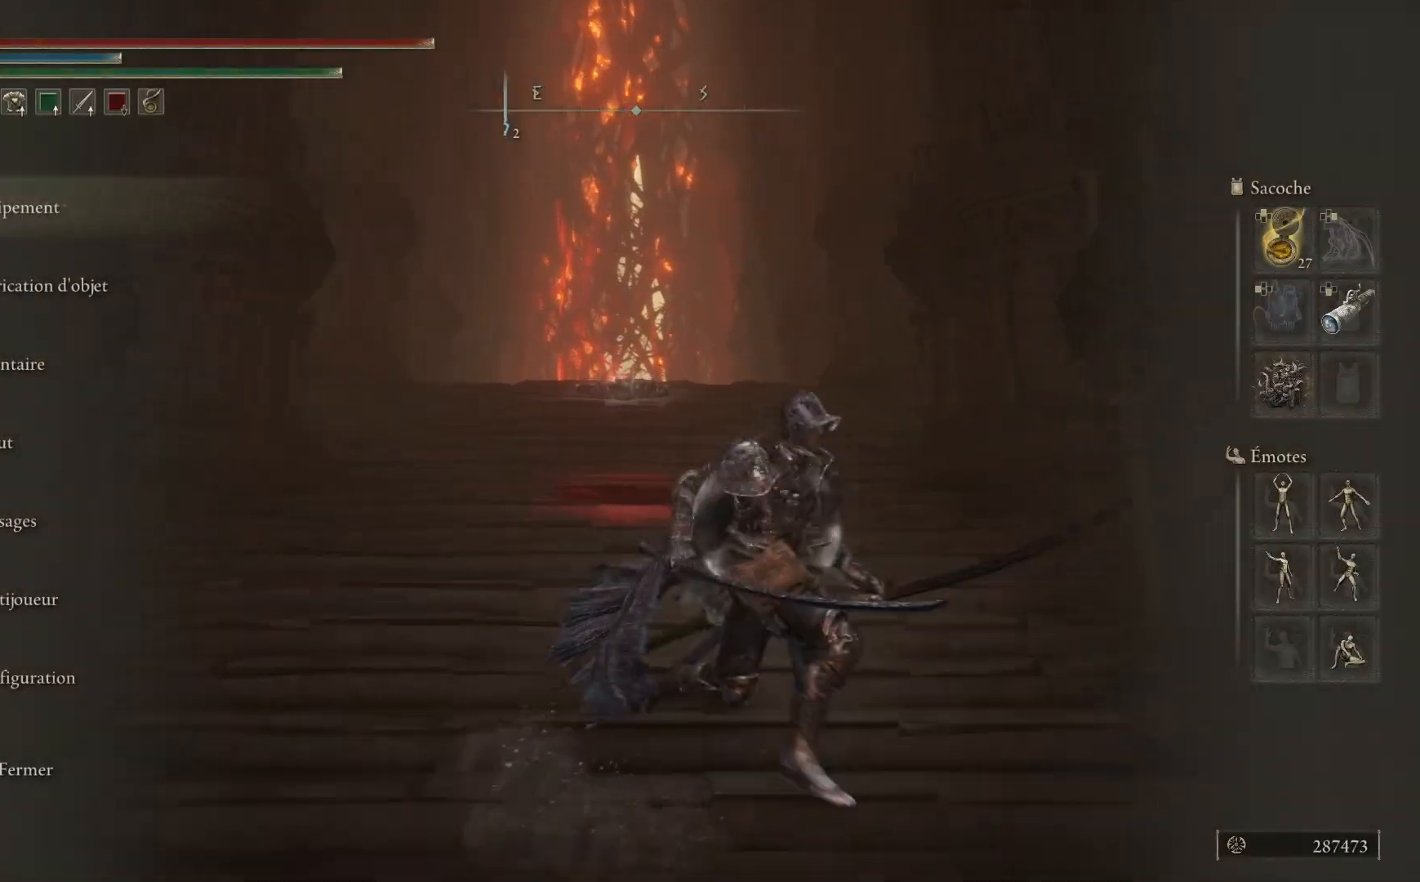
{"buttons": [], "left_stick": "down-right", "right_stick": "down-right", "events": [[33, "START", "down"], [117, "START", "up"], [267, "right_stick", "down-right"]]}
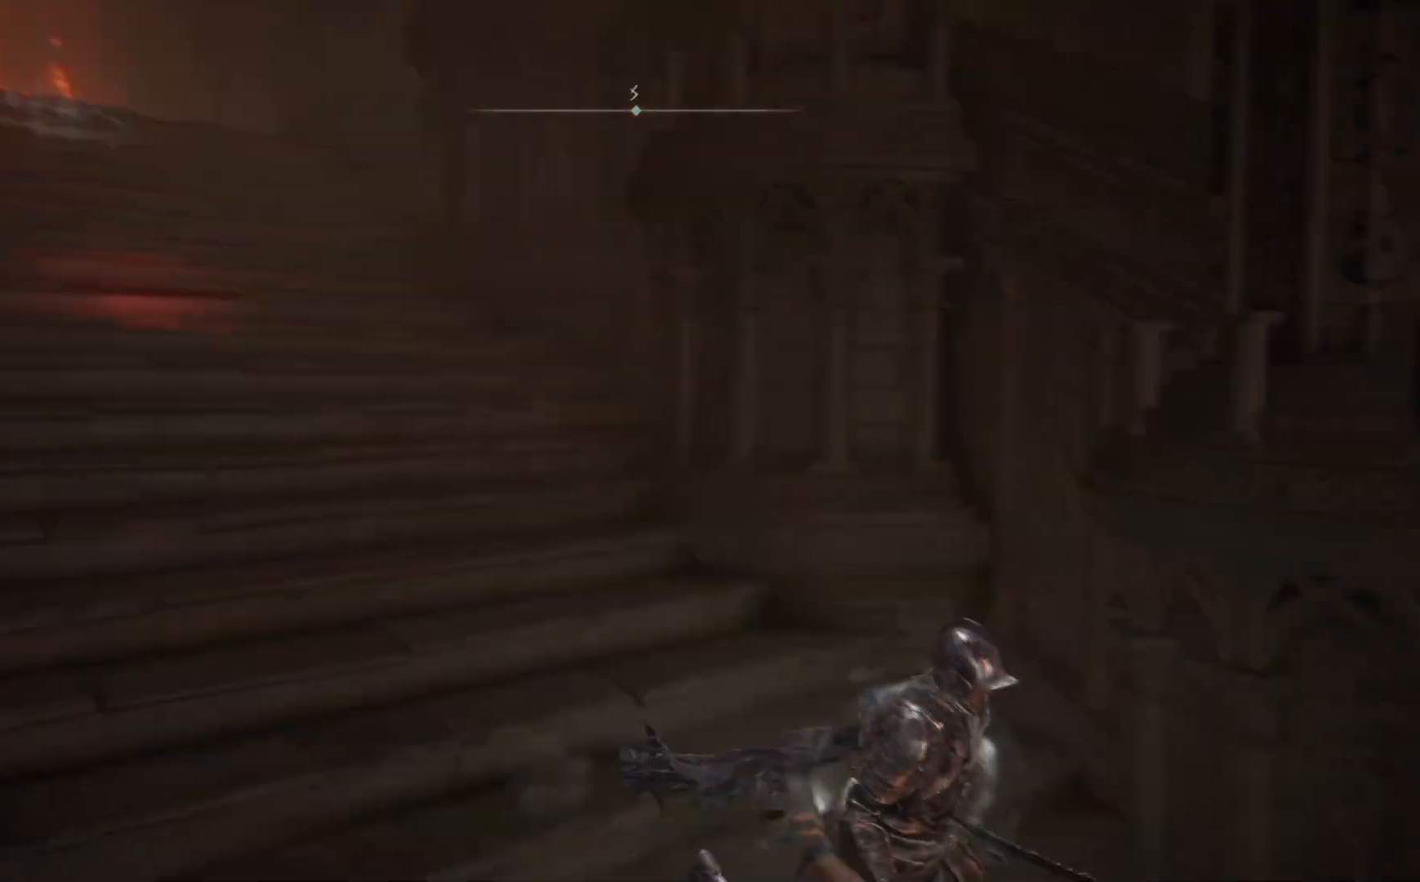
{"buttons": [], "left_stick": "up-right", "right_stick": "center", "events": [[217, "left_stick", "right"], [417, "left_stick", "up-right"], [483, "right_stick", "center"]]}
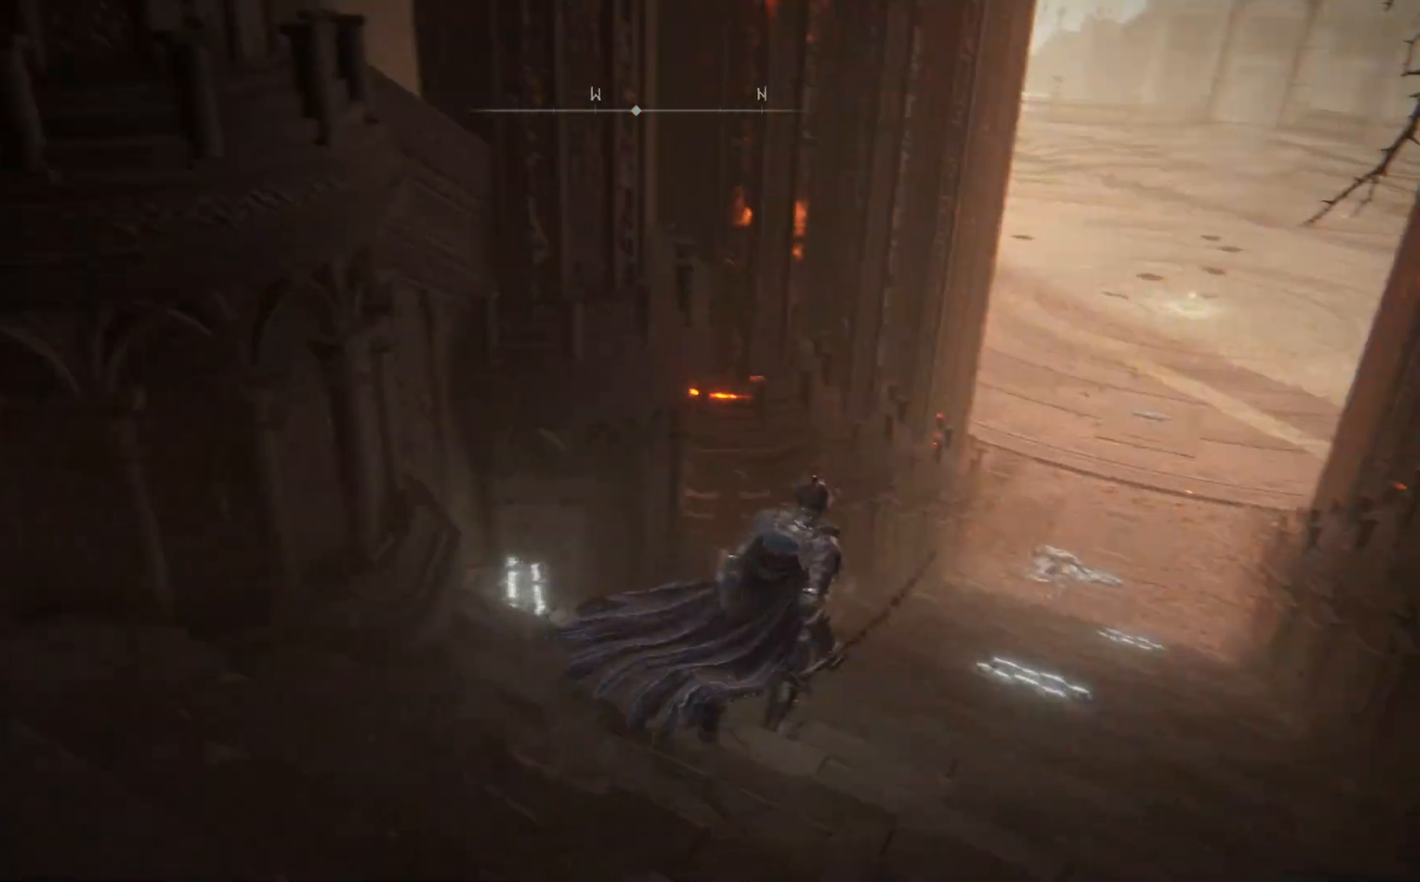
{"buttons": ["B"], "left_stick": "up-right", "right_stick": "center", "events": [[67, "B", "down"]]}
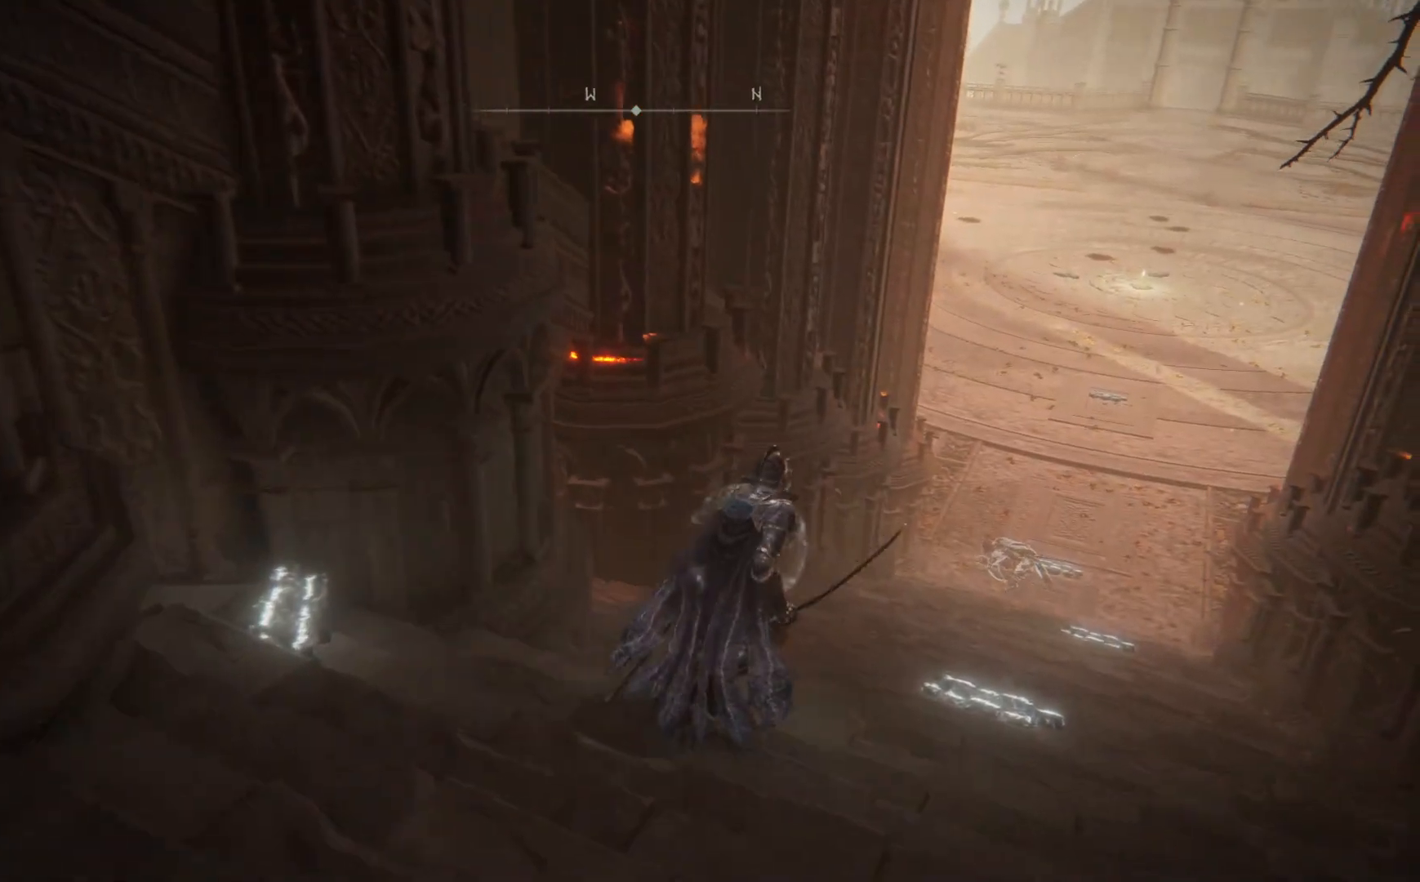
{"buttons": ["B"], "left_stick": "up-right", "right_stick": "center", "events": []}
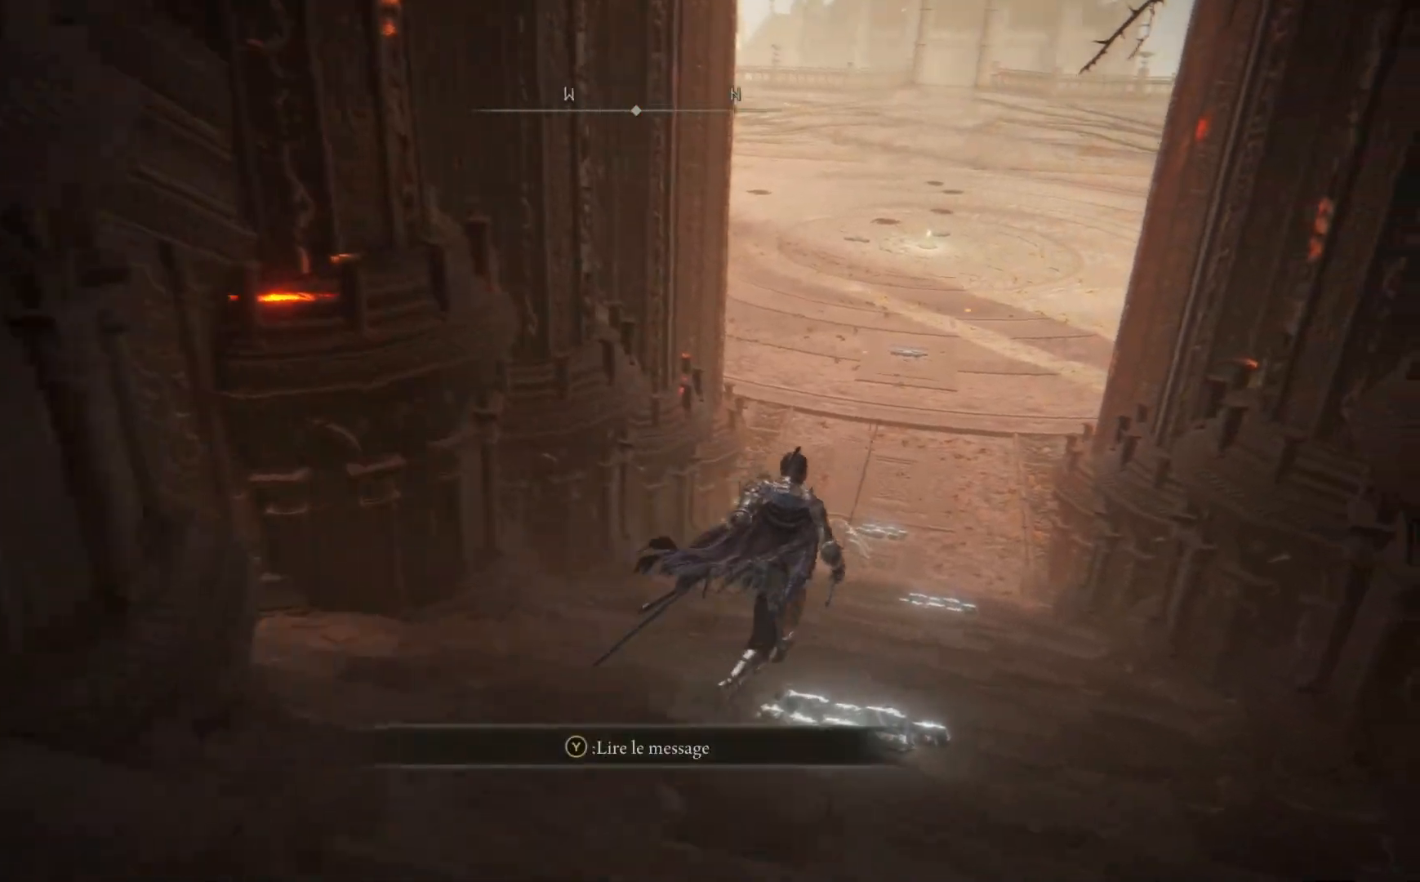
{"buttons": ["START"], "left_stick": "up", "right_stick": "center", "events": [[217, "left_stick", "up"], [267, "B", "up"], [400, "START", "down"]]}
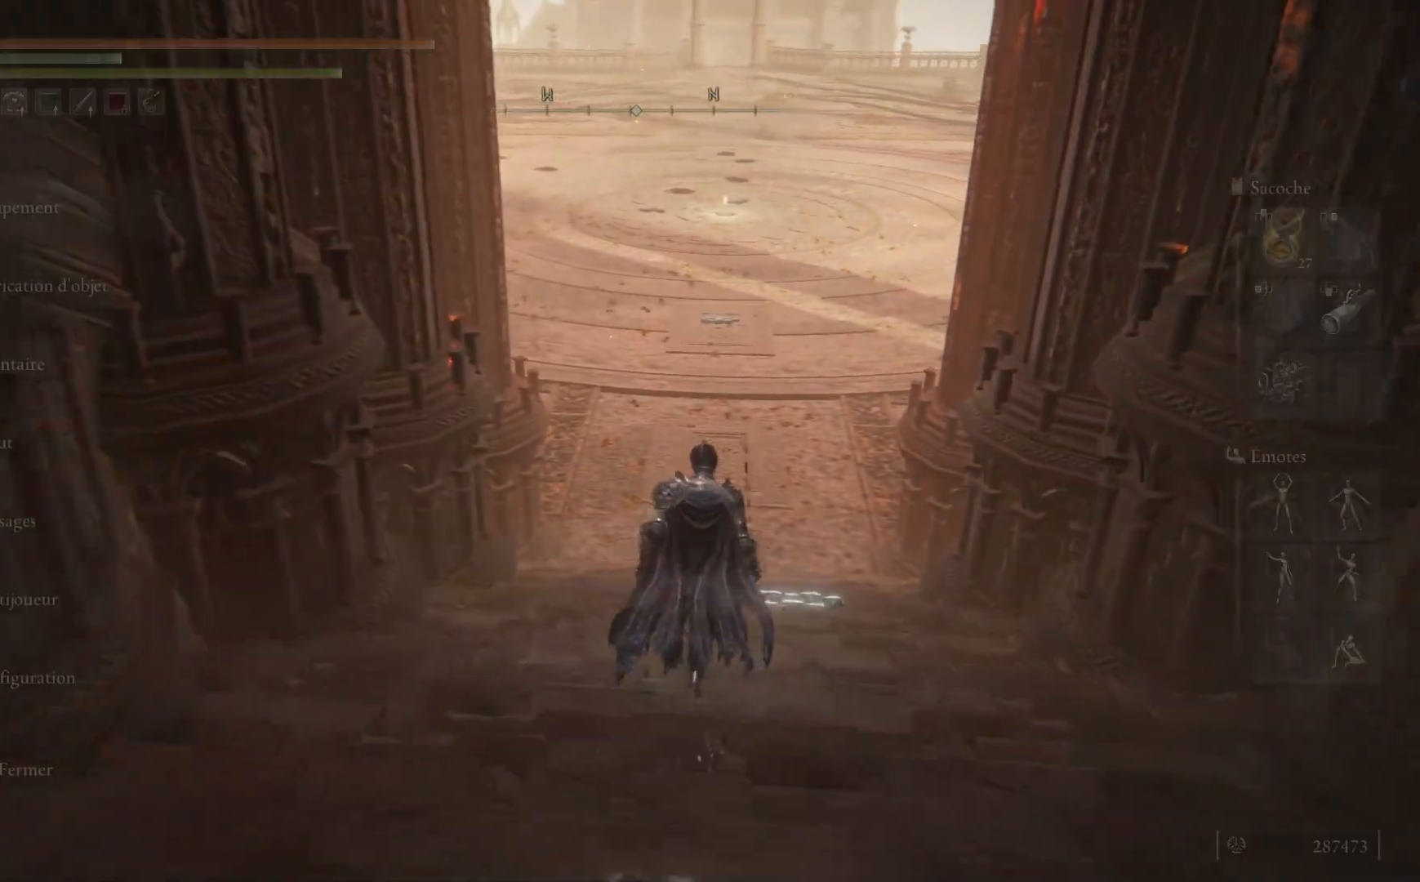
{"buttons": ["DPAD_DOWN"], "left_stick": "up", "right_stick": "center", "events": [[50, "START", "up"], [267, "DPAD_DOWN", "down"], [383, "DPAD_DOWN", "up"], [433, "DPAD_DOWN", "down"]]}
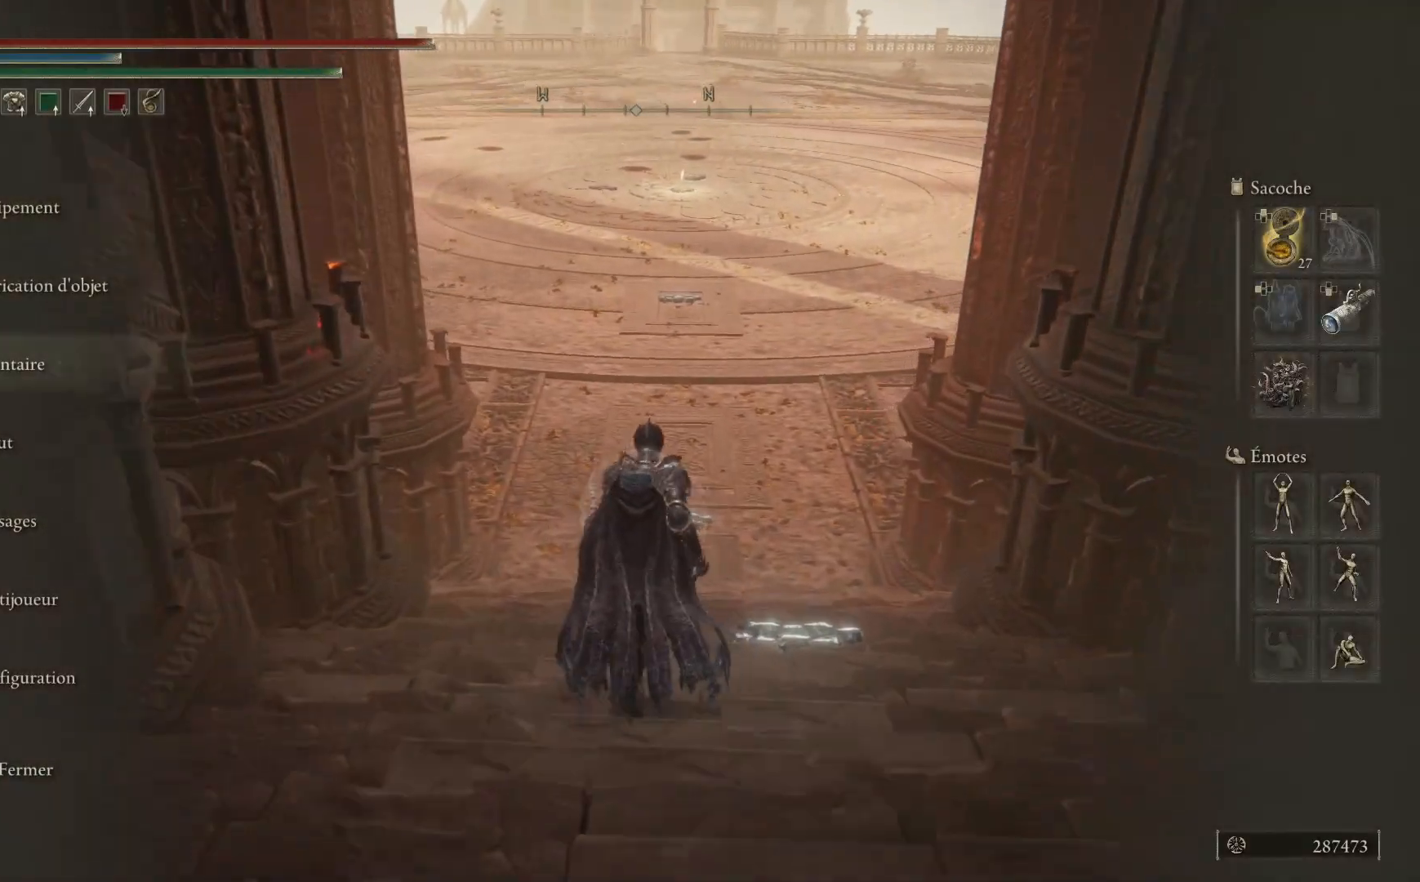
{"buttons": ["DPAD_DOWN"], "left_stick": "up", "right_stick": "center", "events": [[17, "DPAD_DOWN", "up"], [183, "A", "down"], [300, "A", "up"], [500, "DPAD_DOWN", "down"]]}
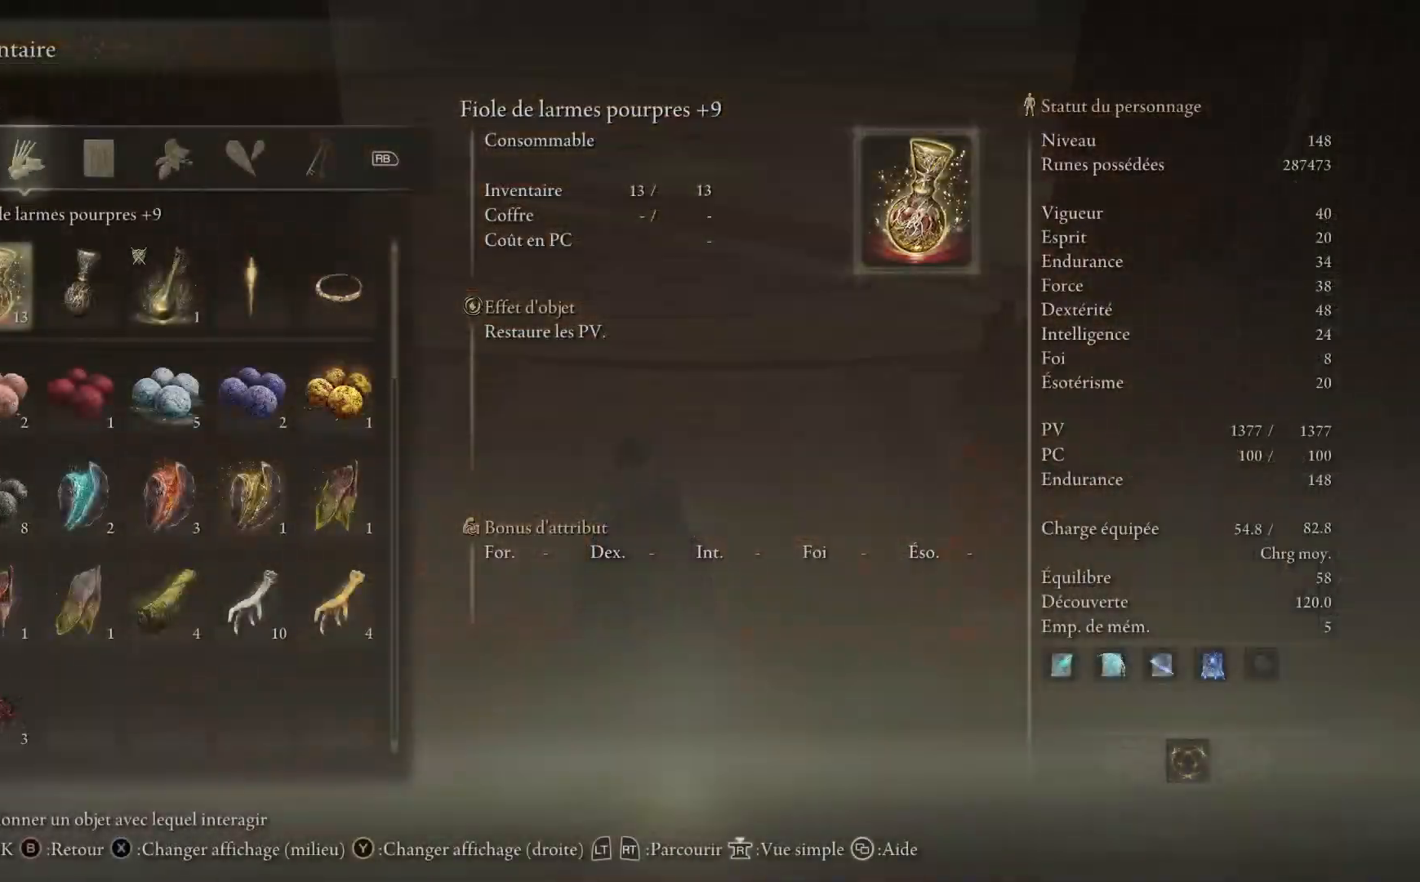
{"buttons": ["DPAD_DOWN"], "left_stick": "up", "right_stick": "center", "events": []}
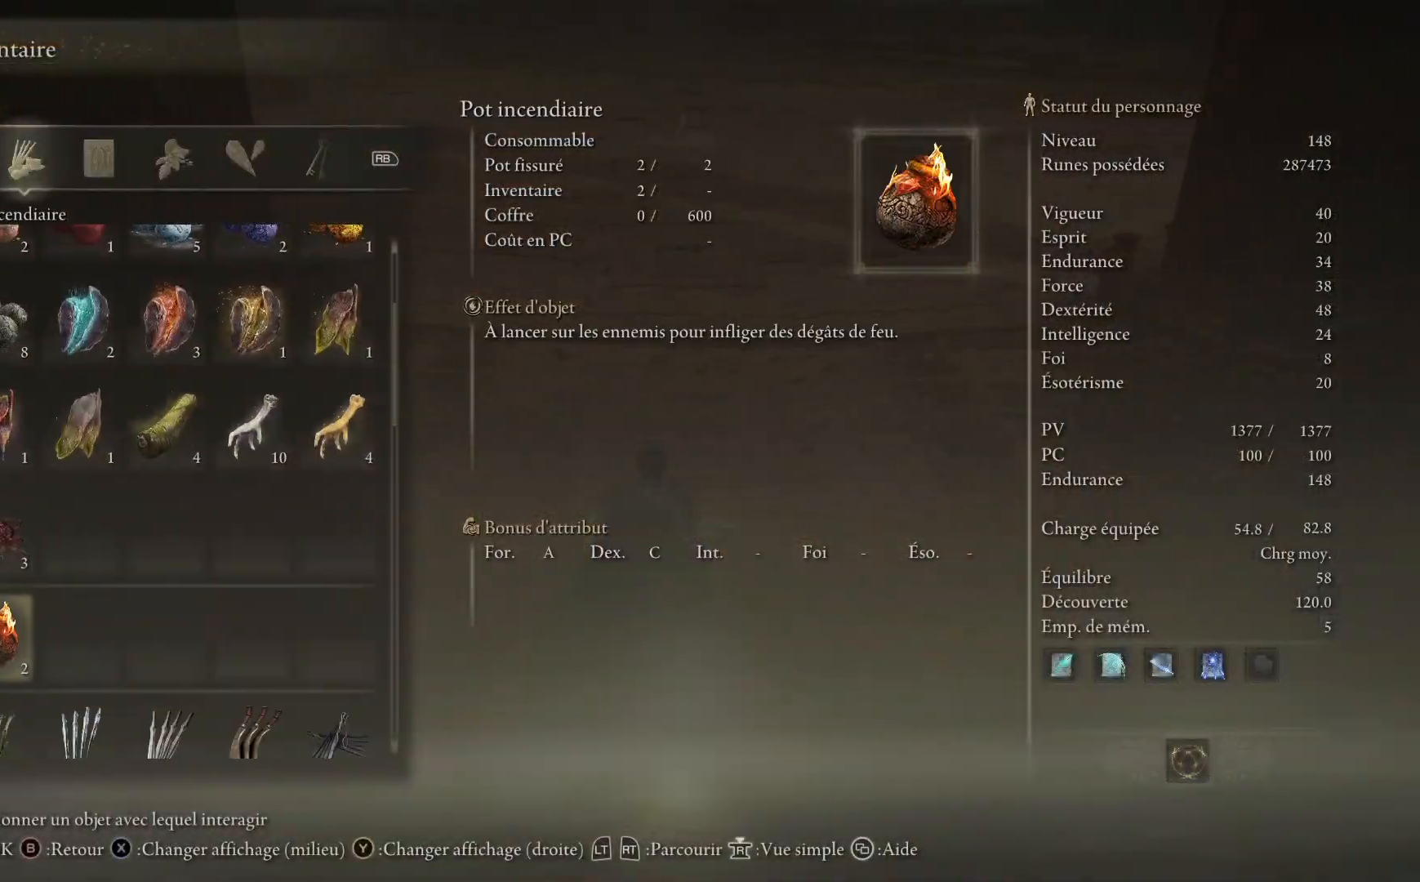
{"buttons": ["DPAD_DOWN"], "left_stick": "up", "right_stick": "center", "events": []}
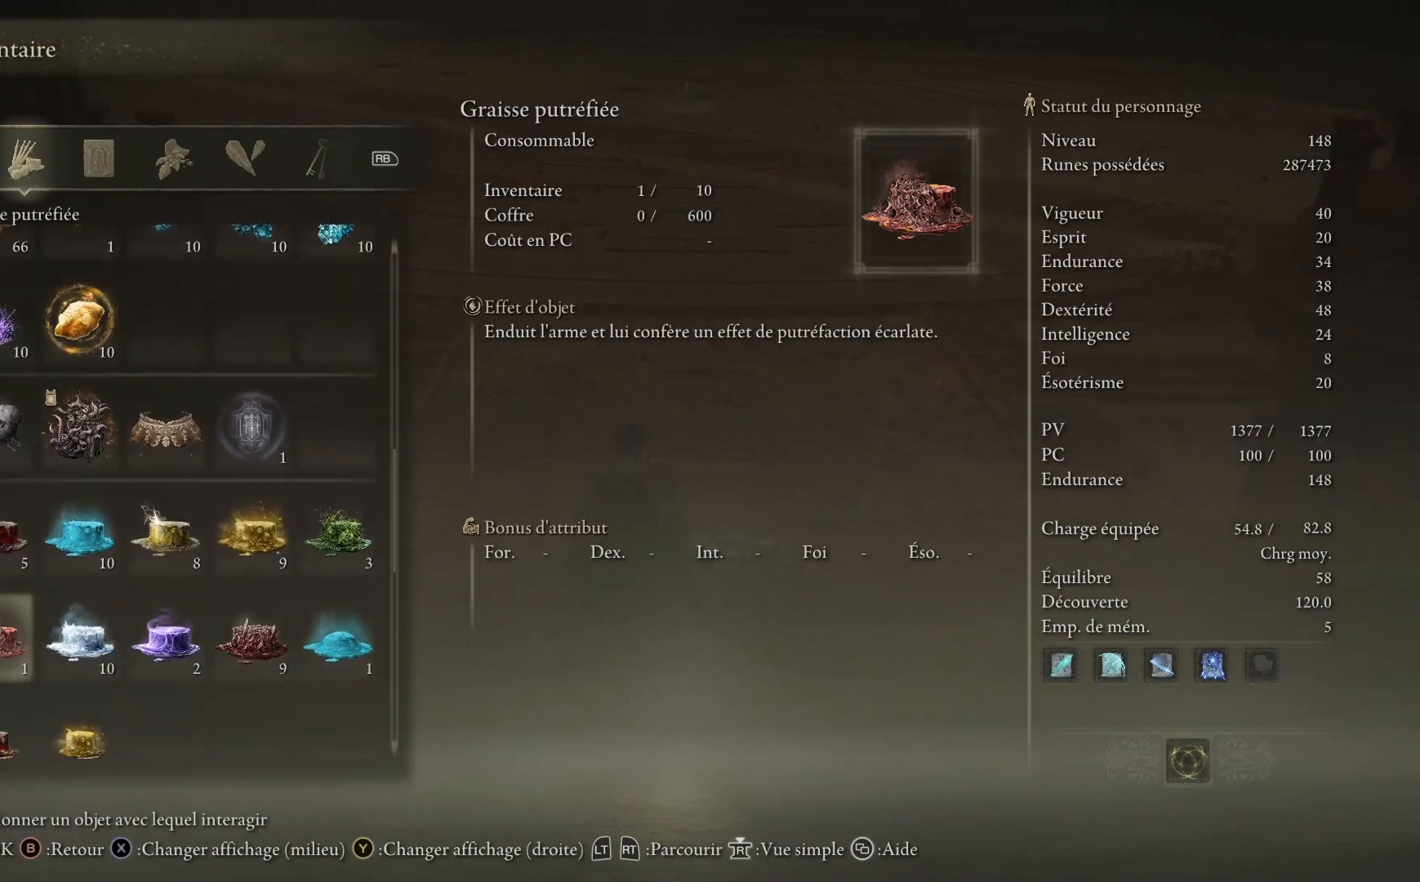
{"buttons": [], "left_stick": "up", "right_stick": "center", "events": [[217, "DPAD_DOWN", "up"], [400, "DPAD_DOWN", "down"], [500, "DPAD_DOWN", "up"]]}
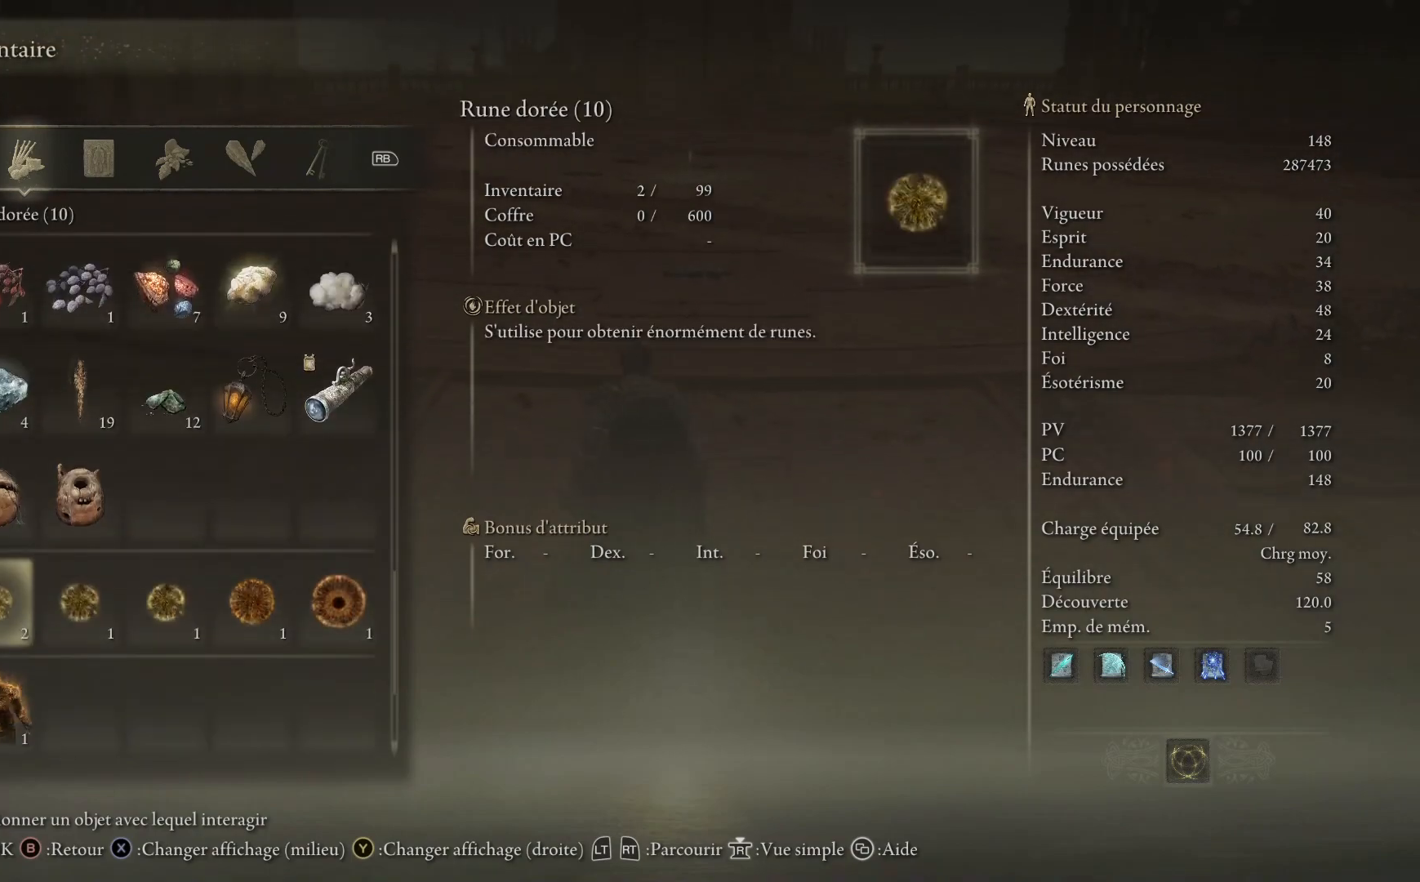
{"buttons": [], "left_stick": "up", "right_stick": "center", "events": [[217, "DPAD_DOWN", "down"], [317, "DPAD_DOWN", "up"]]}
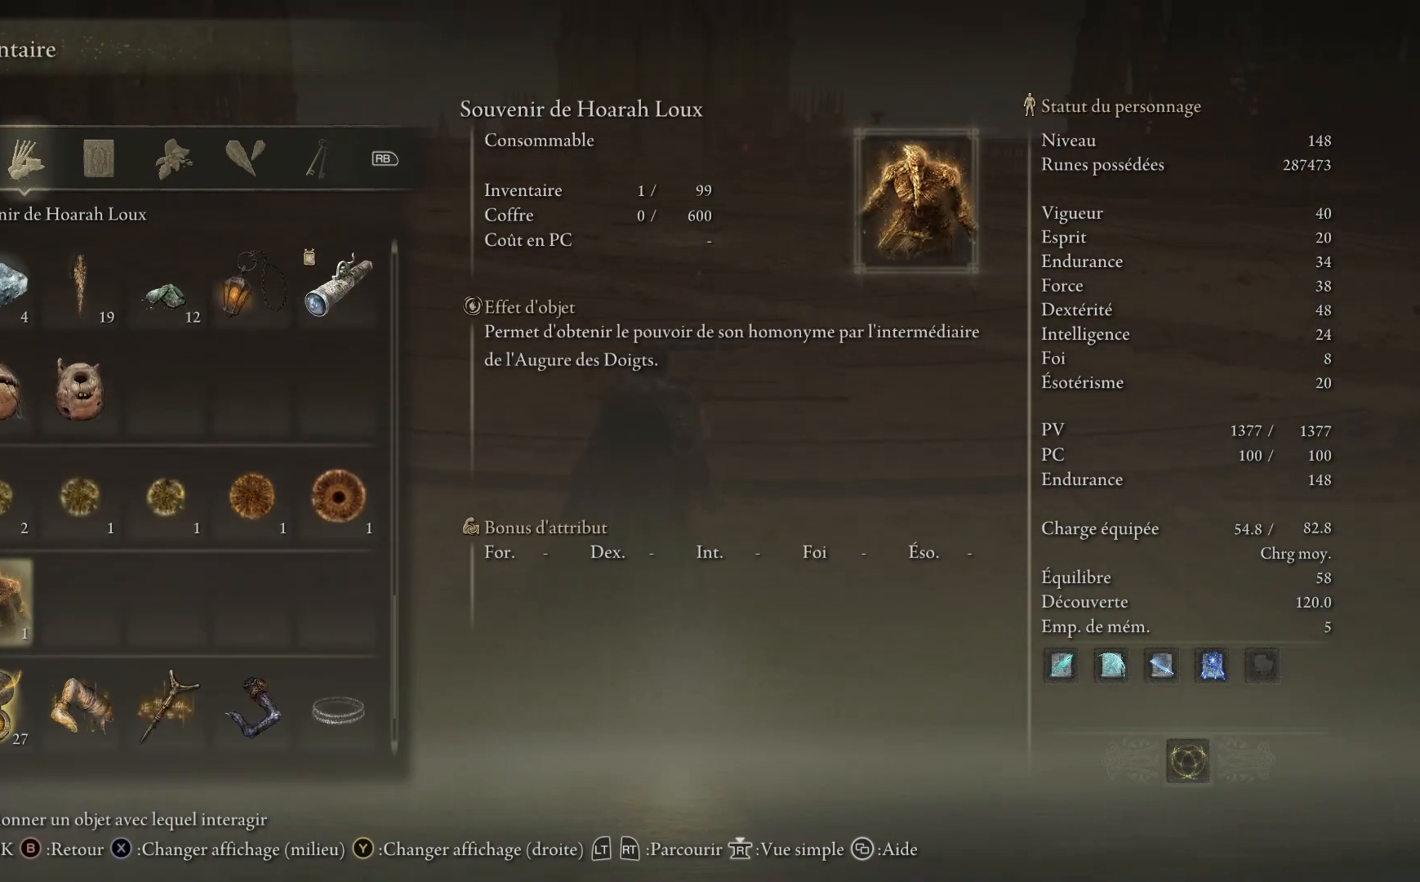
{"buttons": [], "left_stick": "up", "right_stick": "center", "events": [[33, "DPAD_DOWN", "down"], [150, "DPAD_DOWN", "up"]]}
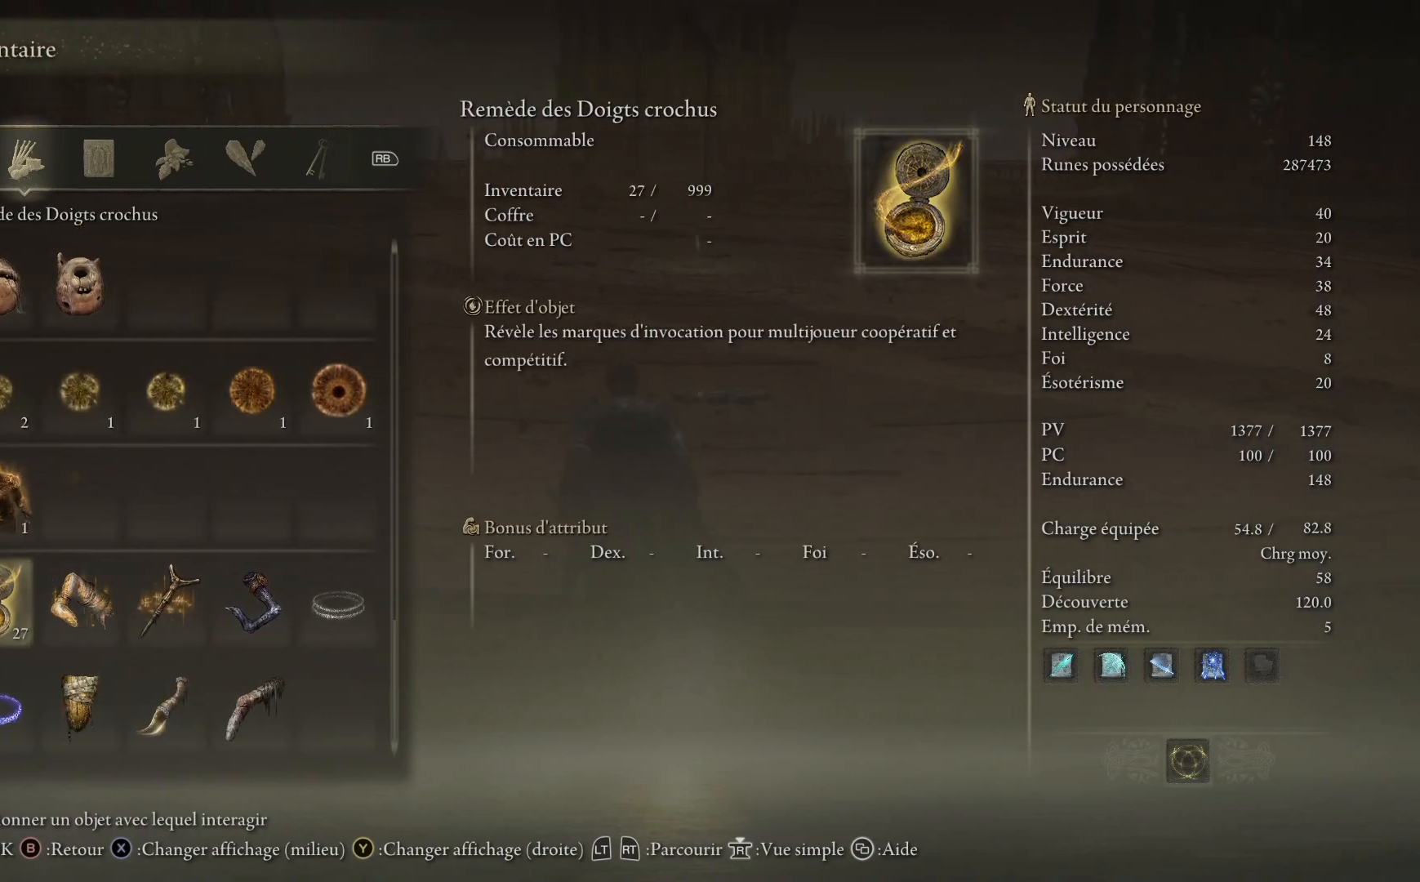
{"buttons": [], "left_stick": "up", "right_stick": "center", "events": [[83, "DPAD_UP", "down"], [133, "DPAD_UP", "up"], [233, "DPAD_UP", "down"], [317, "DPAD_UP", "up"]]}
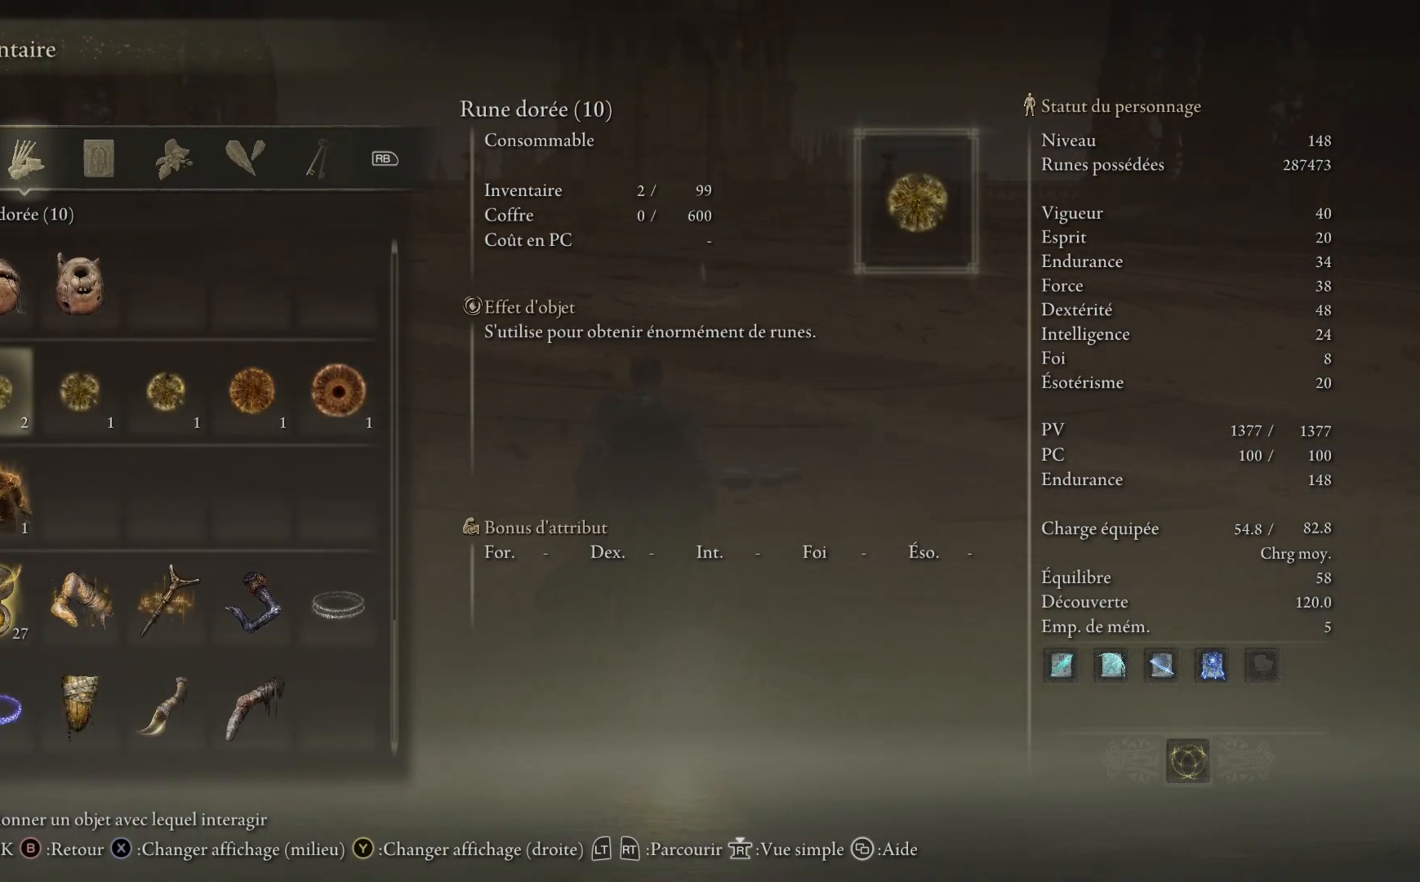
{"buttons": ["DPAD_RIGHT"], "left_stick": "center", "right_stick": "center", "events": [[267, "left_stick", "center"], [400, "DPAD_RIGHT", "down"]]}
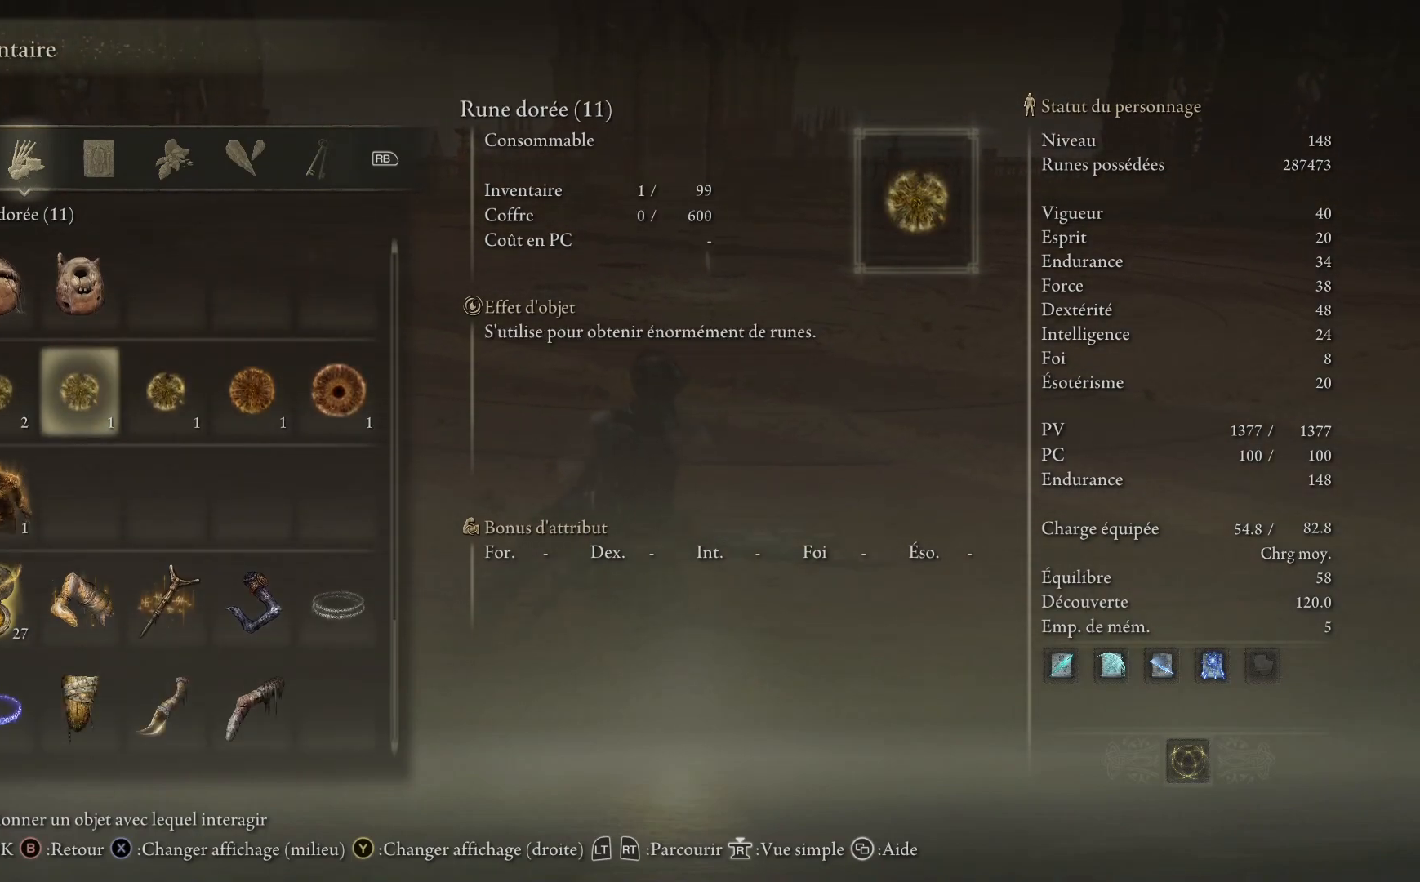
{"buttons": ["DPAD_RIGHT"], "left_stick": "center", "right_stick": "center", "events": [[17, "DPAD_RIGHT", "up"], [83, "DPAD_RIGHT", "down"], [167, "DPAD_RIGHT", "up"], [267, "DPAD_RIGHT", "down"], [367, "DPAD_RIGHT", "up"], [400, "DPAD_RIGHT", "down"]]}
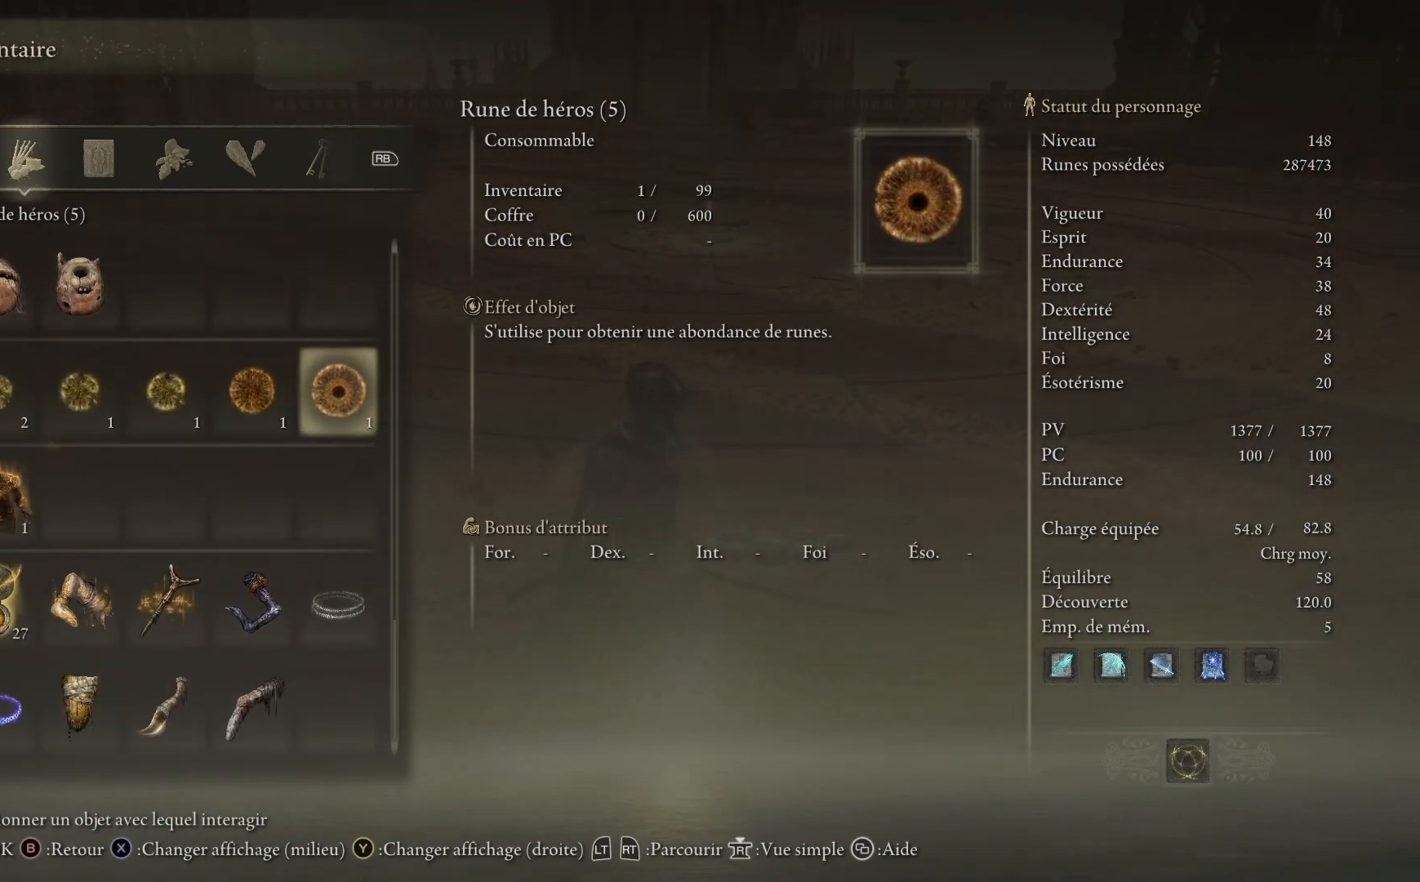
{"buttons": [], "left_stick": "center", "right_stick": "center", "events": [[33, "DPAD_RIGHT", "up"], [200, "A", "down"], [333, "A", "up"]]}
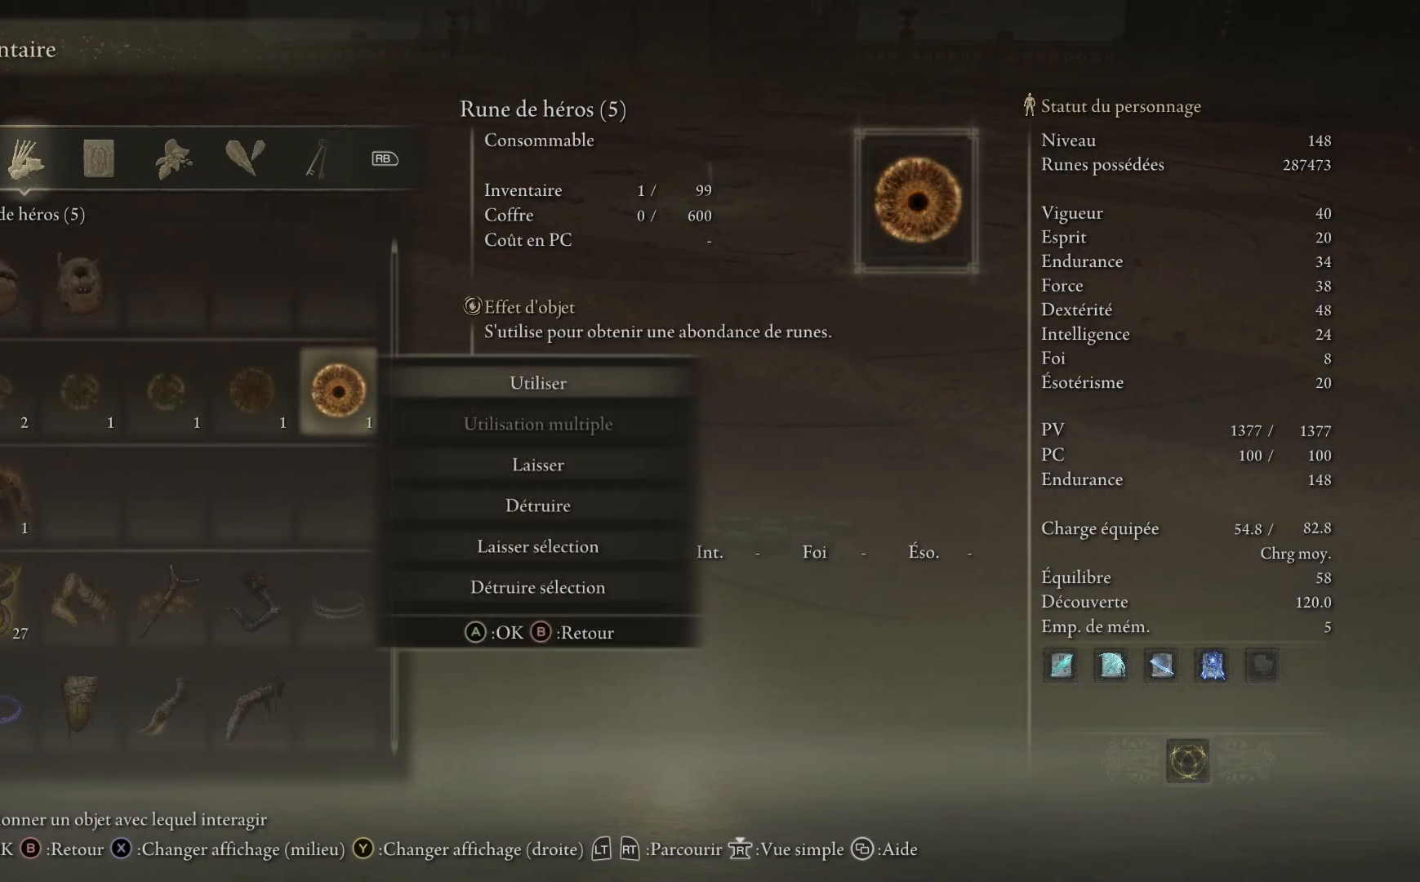
{"buttons": [], "left_stick": "up", "right_stick": "center", "events": [[50, "left_stick", "up"], [67, "A", "down"], [167, "A", "up"]]}
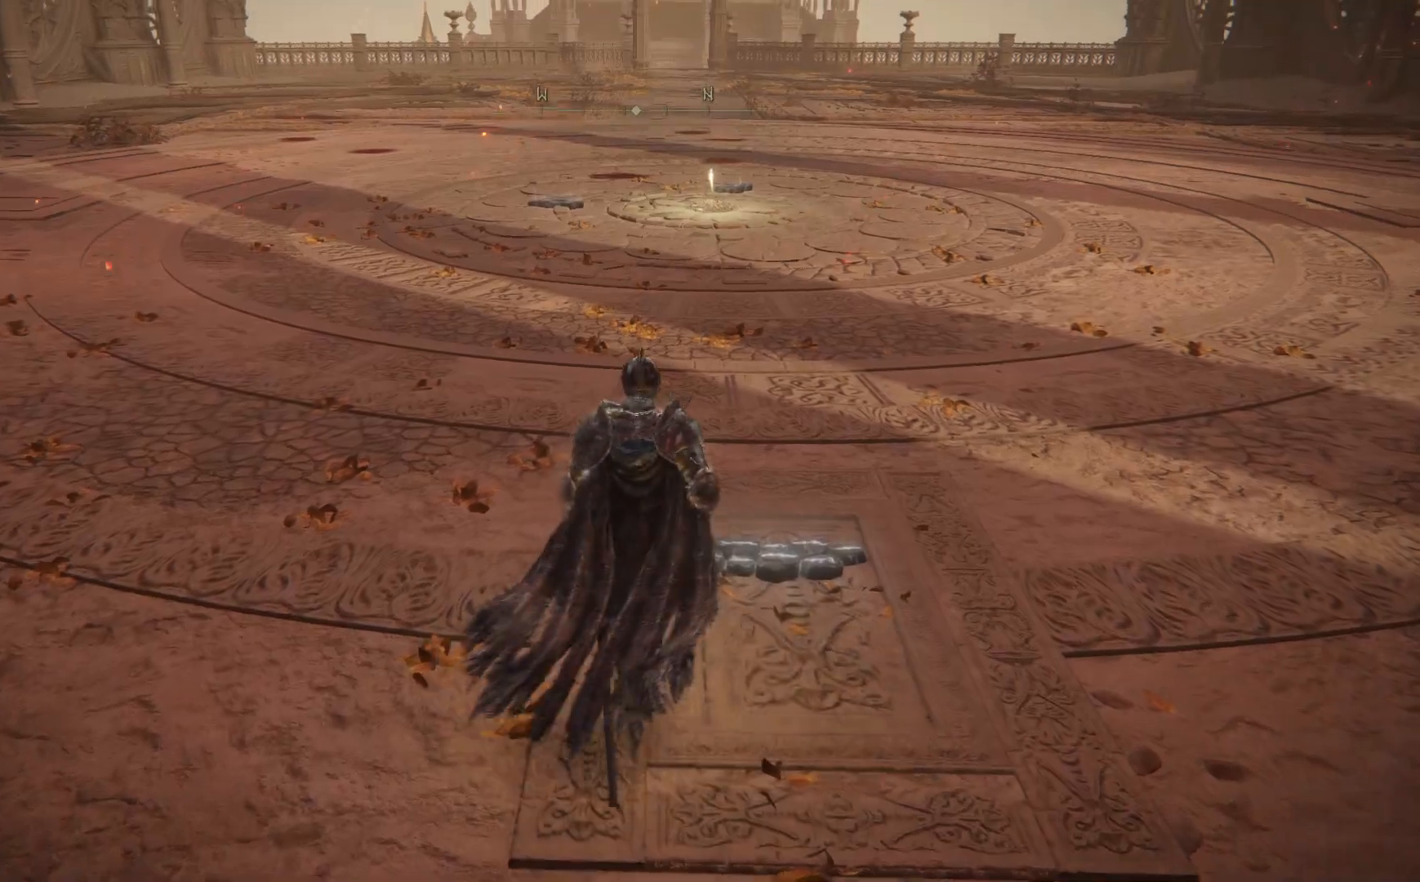
{"buttons": ["START"], "left_stick": "up", "right_stick": "center", "events": [[450, "START", "down"]]}
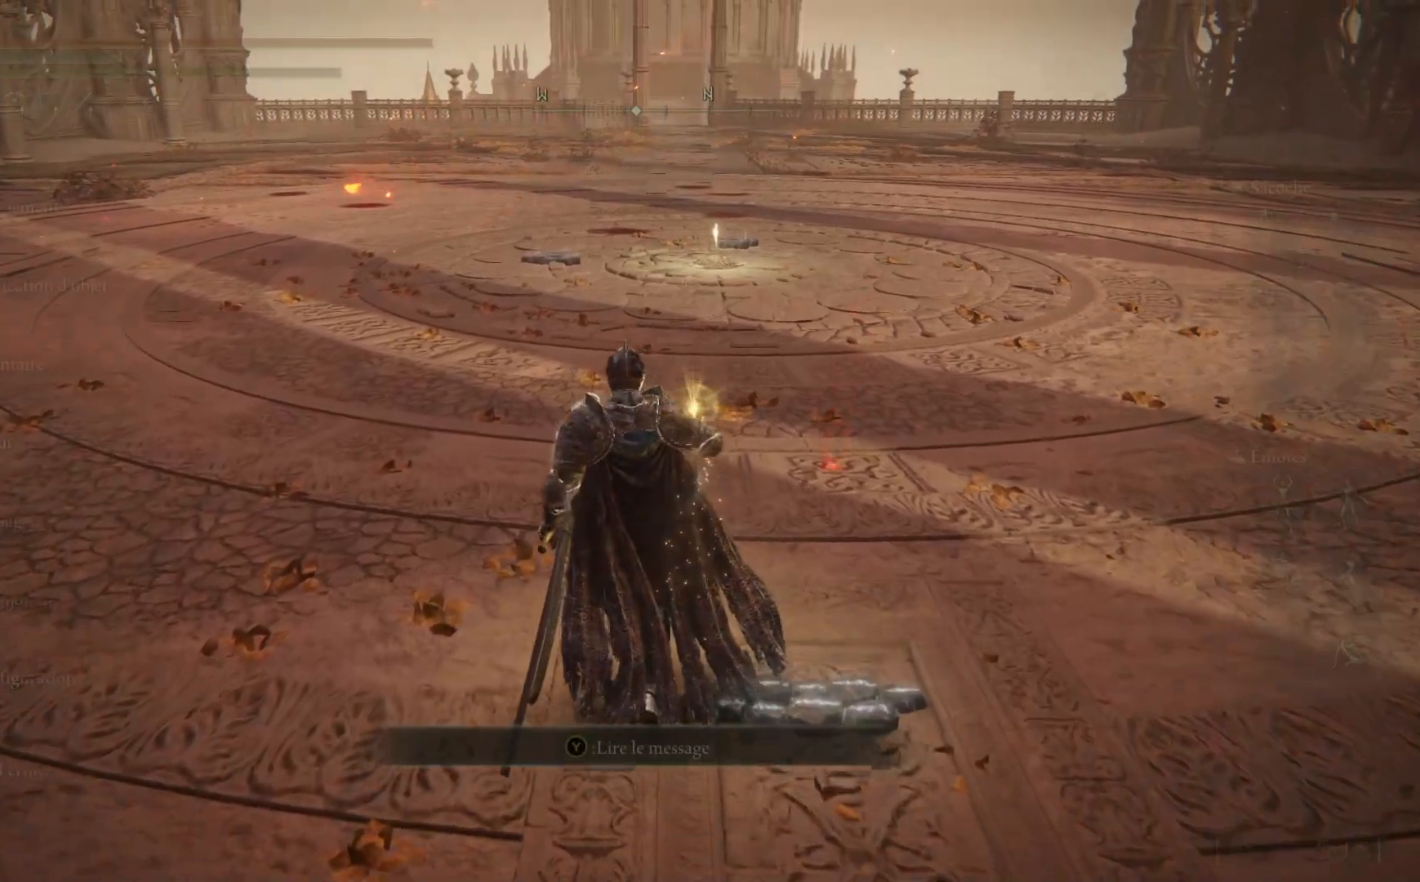
{"buttons": ["DPAD_DOWN"], "left_stick": "center", "right_stick": "center", "events": [[100, "START", "up"], [267, "left_stick", "center"], [450, "DPAD_DOWN", "down"]]}
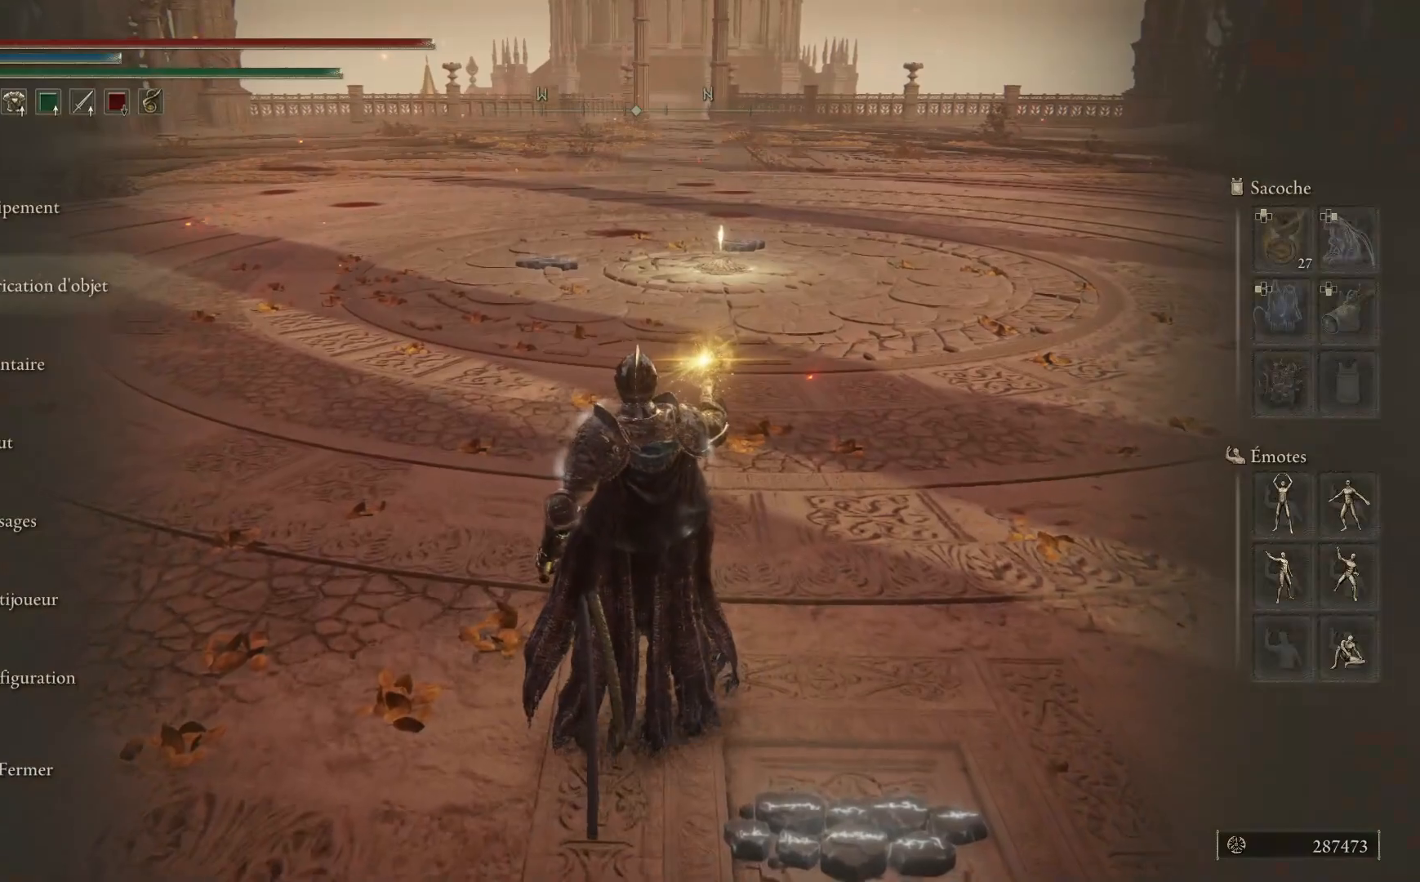
{"buttons": ["DPAD_DOWN"], "left_stick": "center", "right_stick": "center", "events": [[50, "DPAD_DOWN", "up"], [133, "DPAD_DOWN", "down"], [233, "DPAD_DOWN", "up"], [250, "A", "down"], [333, "A", "up"], [367, "DPAD_DOWN", "down"]]}
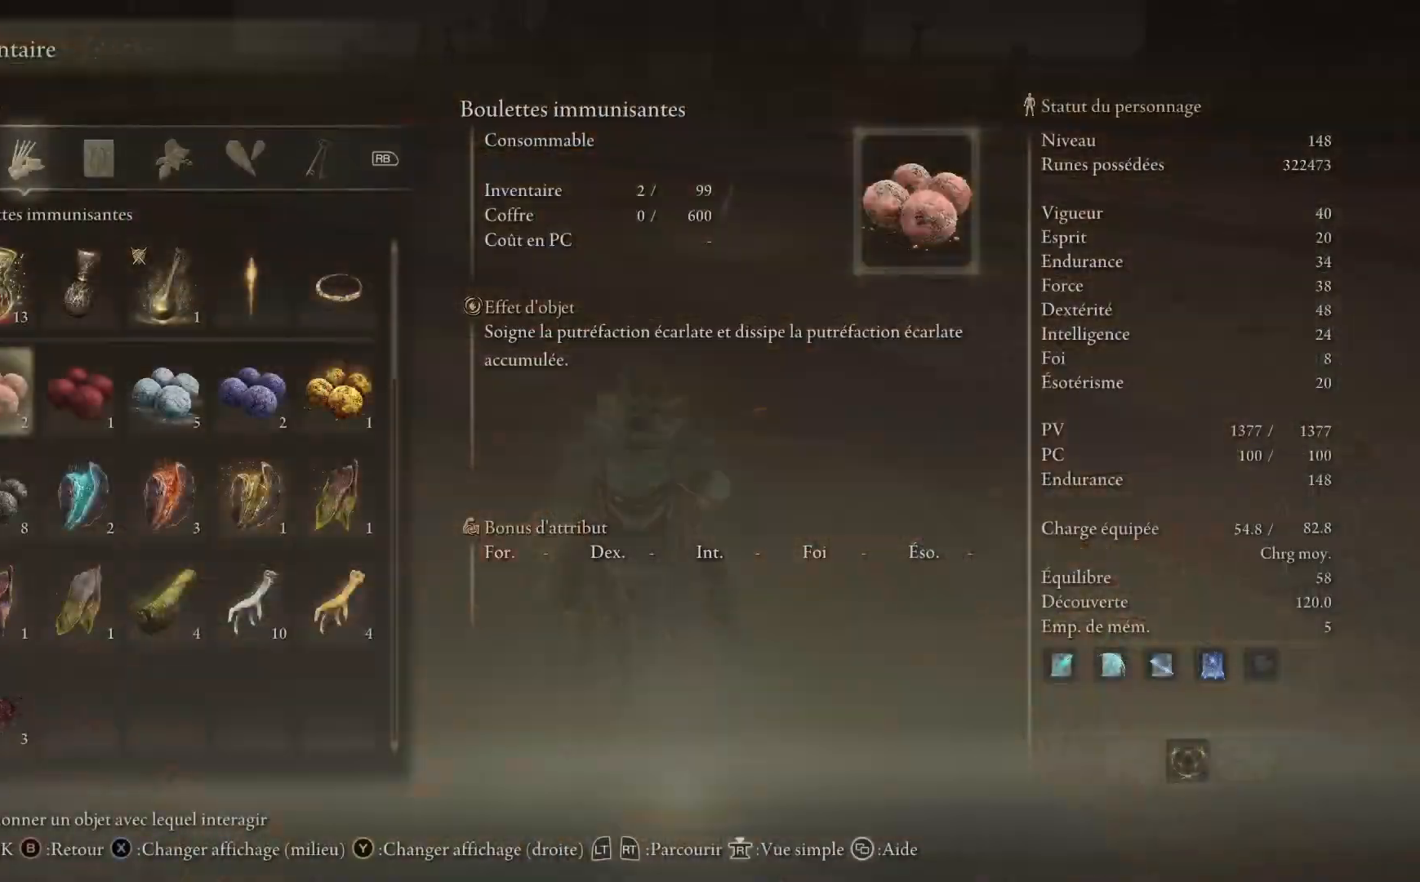
{"buttons": ["DPAD_DOWN"], "left_stick": "center", "right_stick": "center", "events": []}
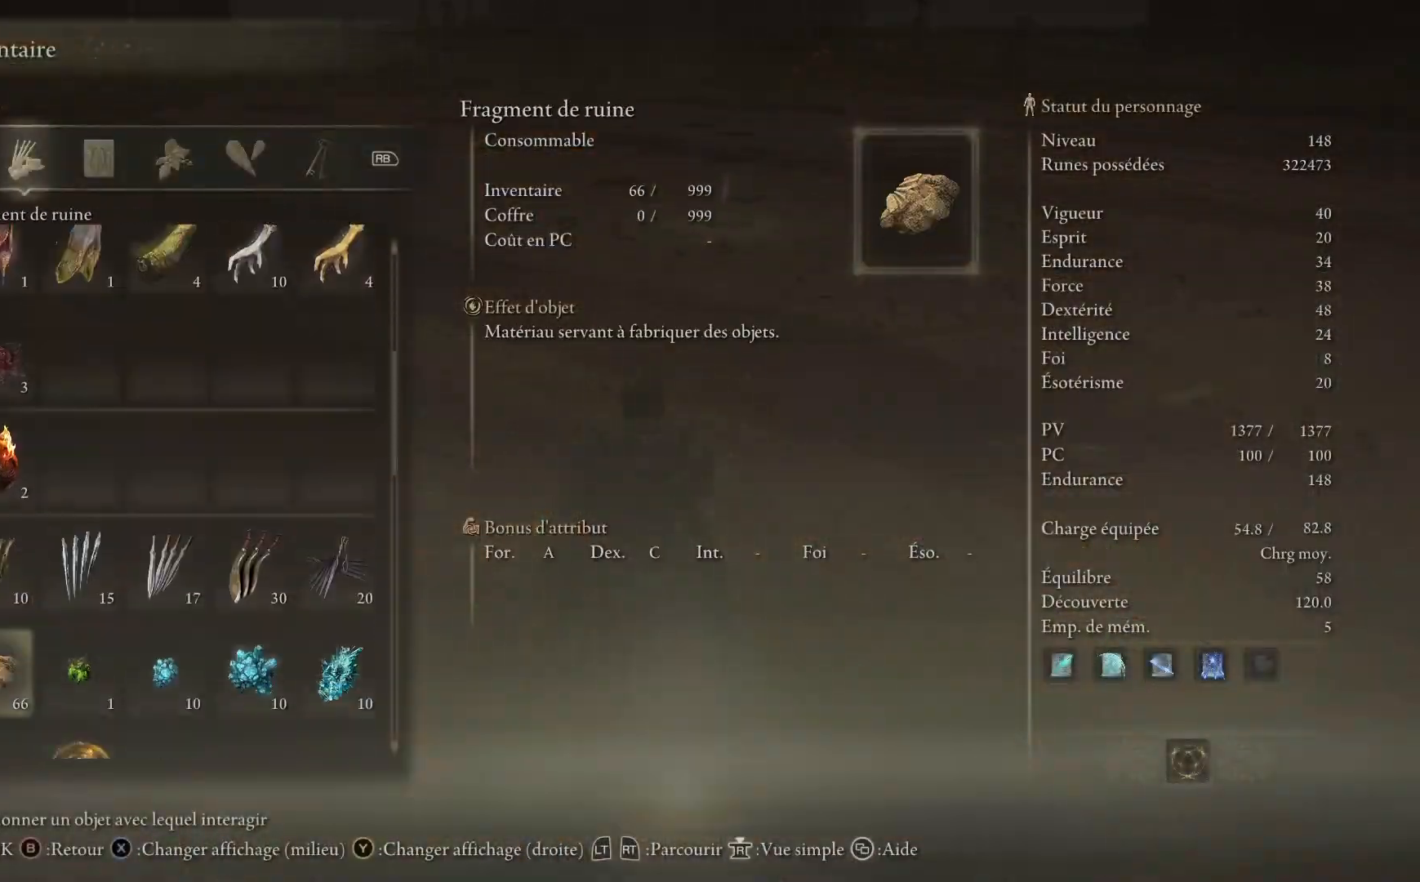
{"buttons": [], "left_stick": "up", "right_stick": "center", "events": [[133, "DPAD_DOWN", "up"], [183, "B", "down"], [283, "B", "up"], [317, "left_stick", "up"], [383, "B", "down"], [450, "B", "up"]]}
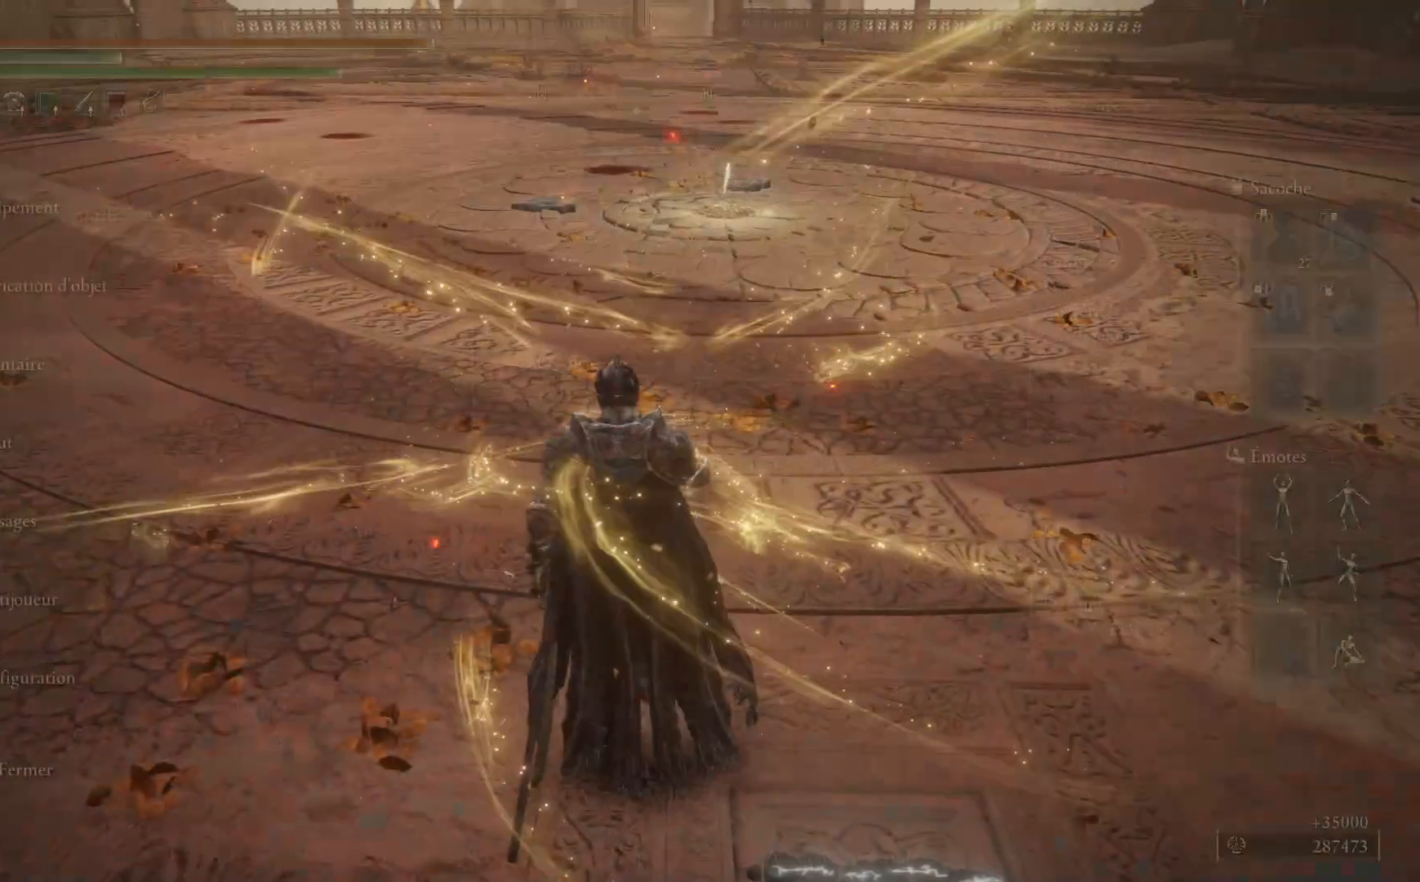
{"buttons": ["B"], "left_stick": "up", "right_stick": "center", "events": [[50, "B", "down"], [117, "B", "up"], [233, "B", "down"], [317, "B", "up"], [433, "B", "down"]]}
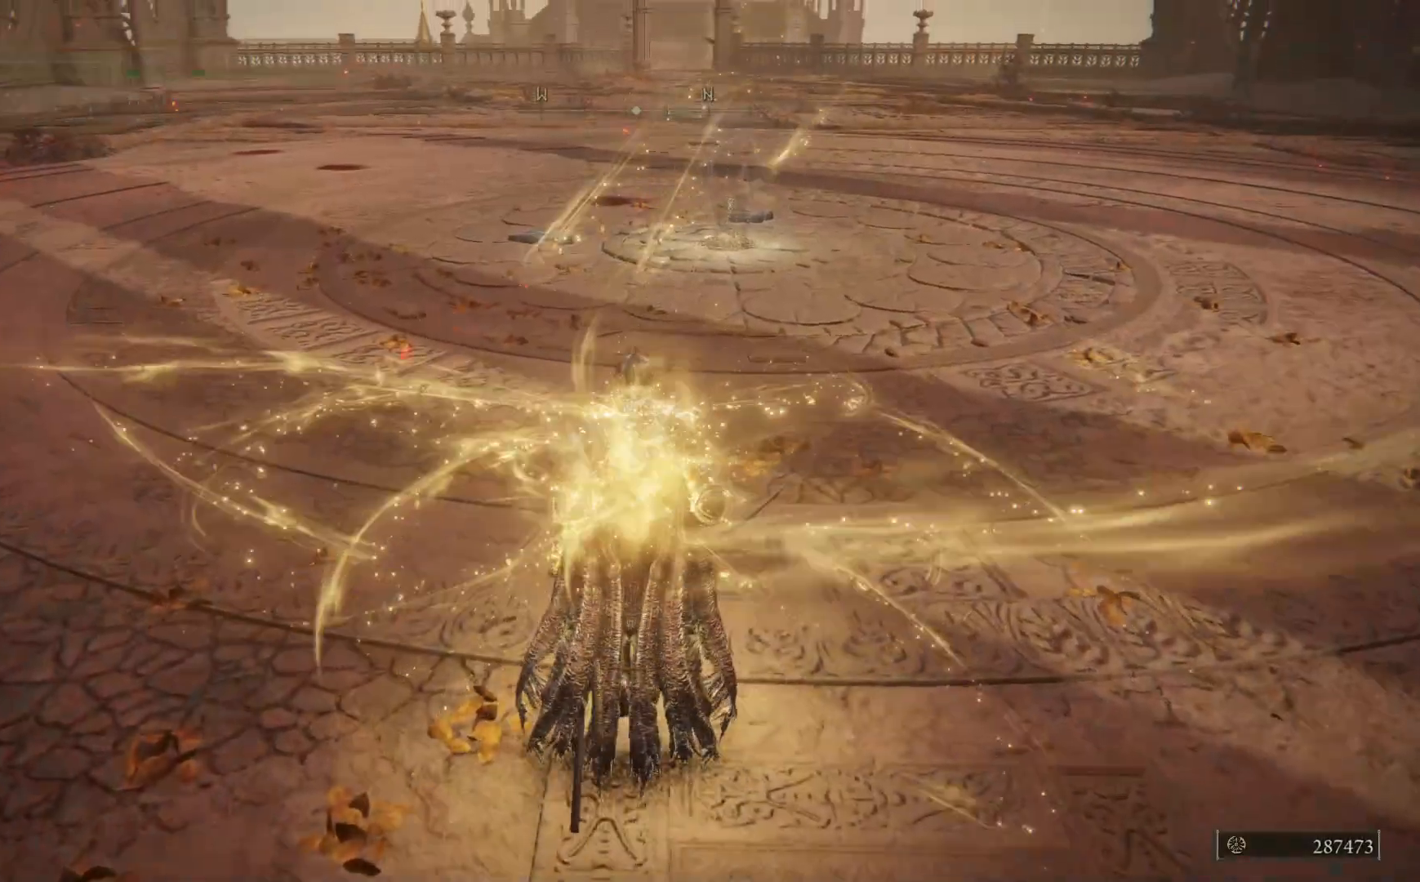
{"buttons": [], "left_stick": "up", "right_stick": "center", "events": [[17, "B", "up"]]}
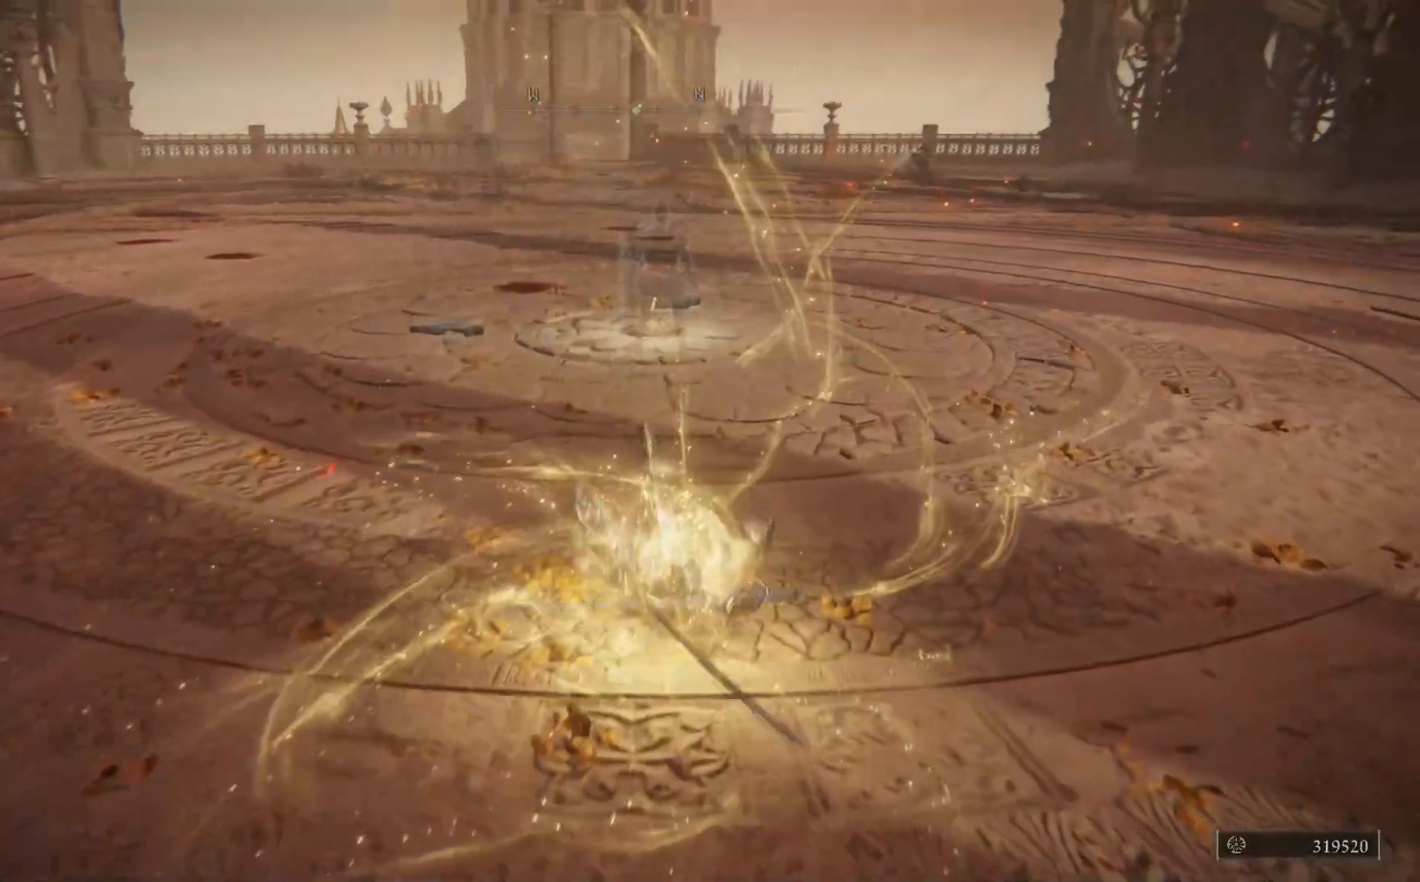
{"buttons": ["B"], "left_stick": "up-left", "right_stick": "center", "events": [[33, "B", "down"], [400, "left_stick", "up-left"]]}
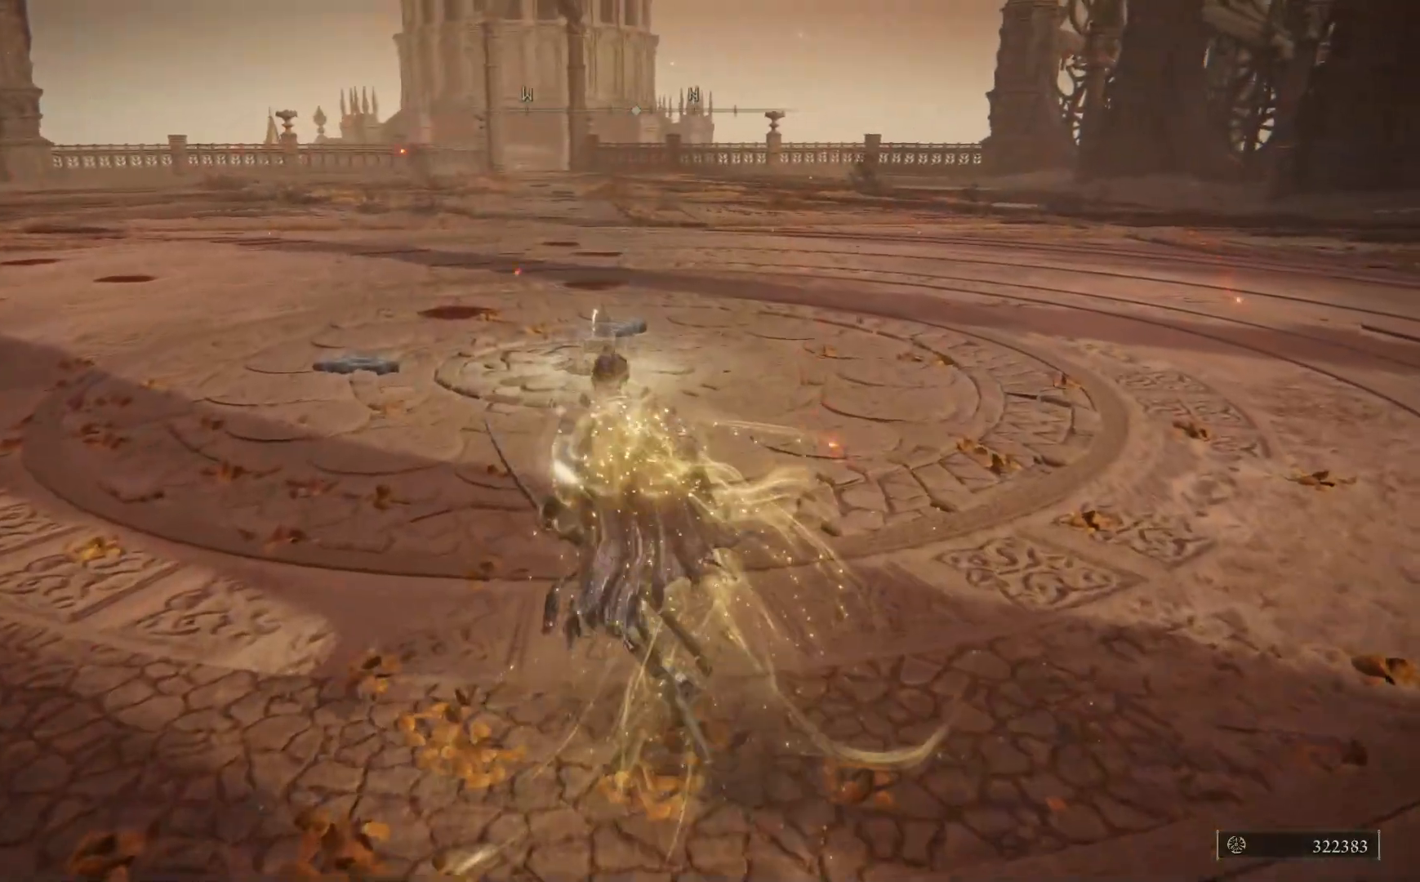
{"buttons": ["B"], "left_stick": "up", "right_stick": "center", "events": [[233, "left_stick", "up"]]}